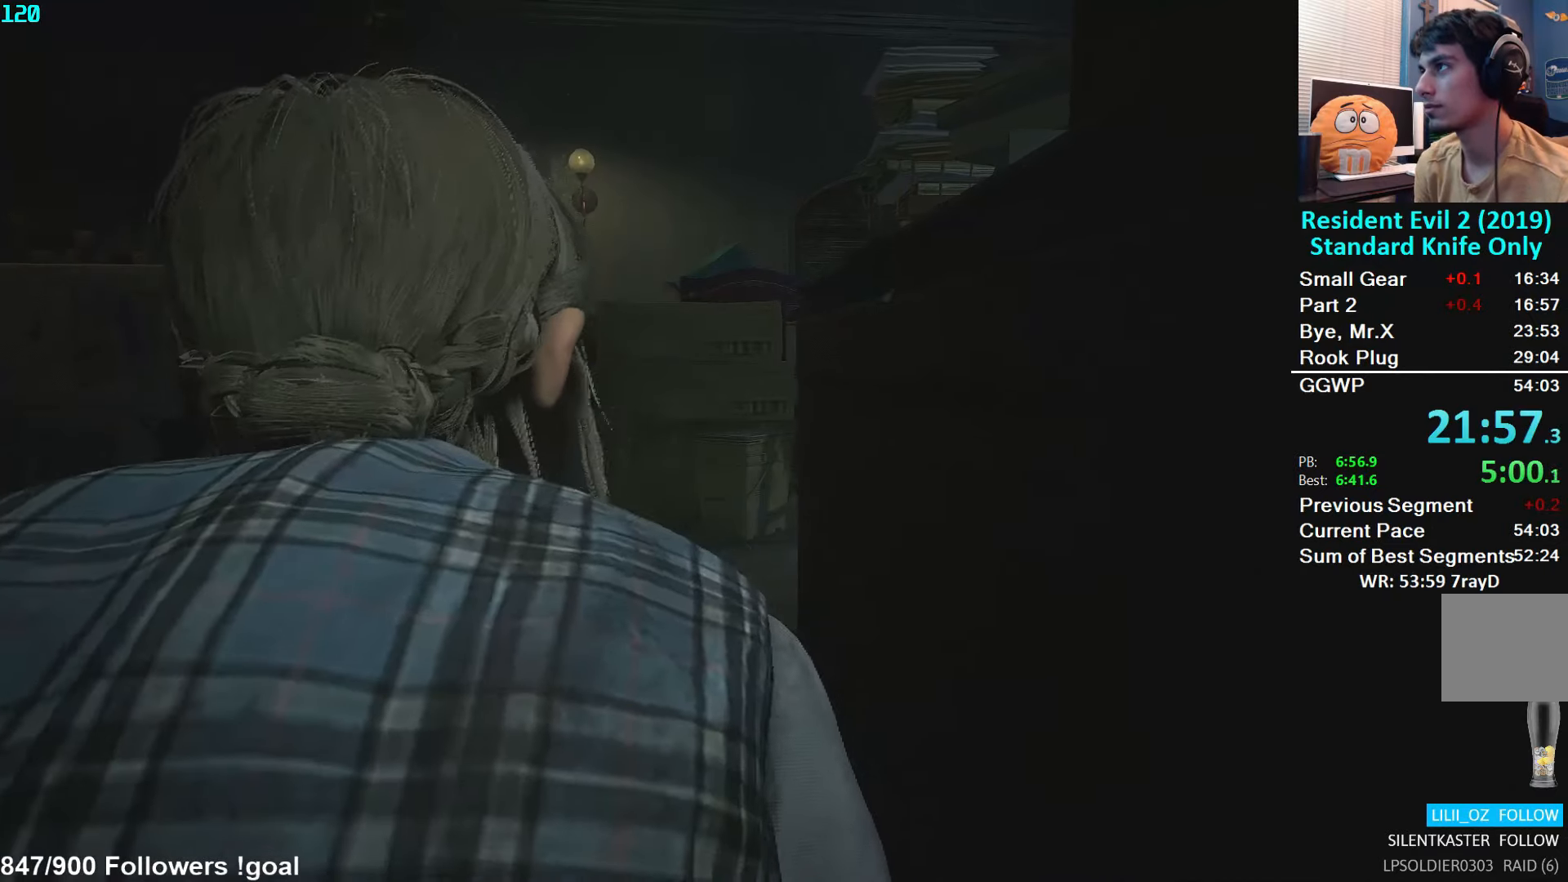
Gameplay with a controller (Xbox layout); each line is a JSON object with the inputs held at the frame after it. "events" lists button and stick changes between this image and that frame as [ms after this image, input, new state], when the widget could be followed in between.
{"buttons": ["L2"], "left_stick": "down-right", "right_stick": "center", "events": []}
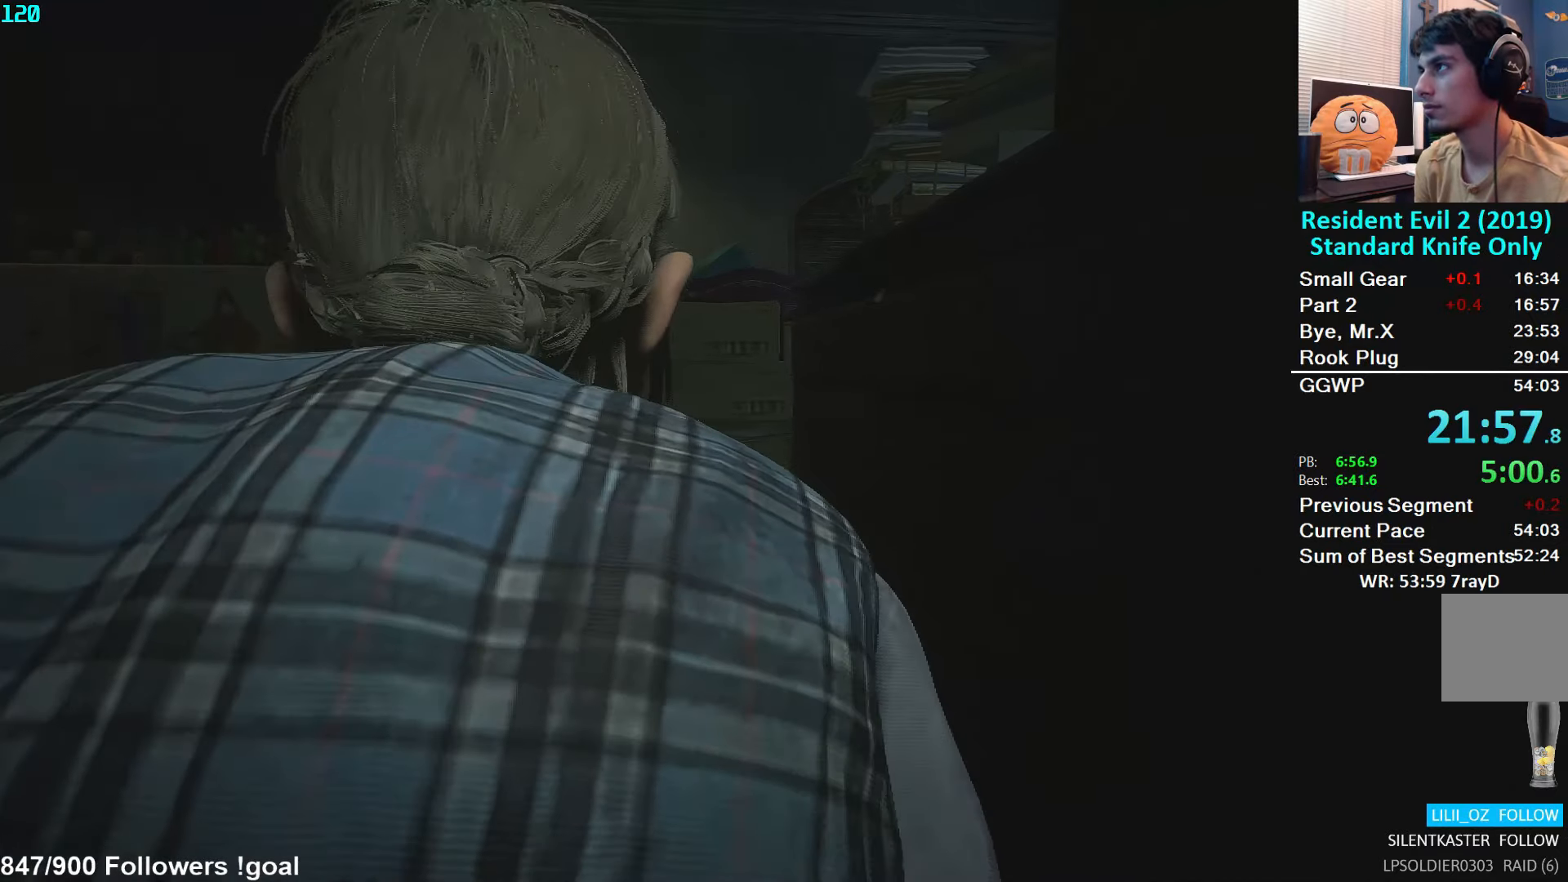
{"buttons": ["L2"], "left_stick": "down-right", "right_stick": "center", "events": []}
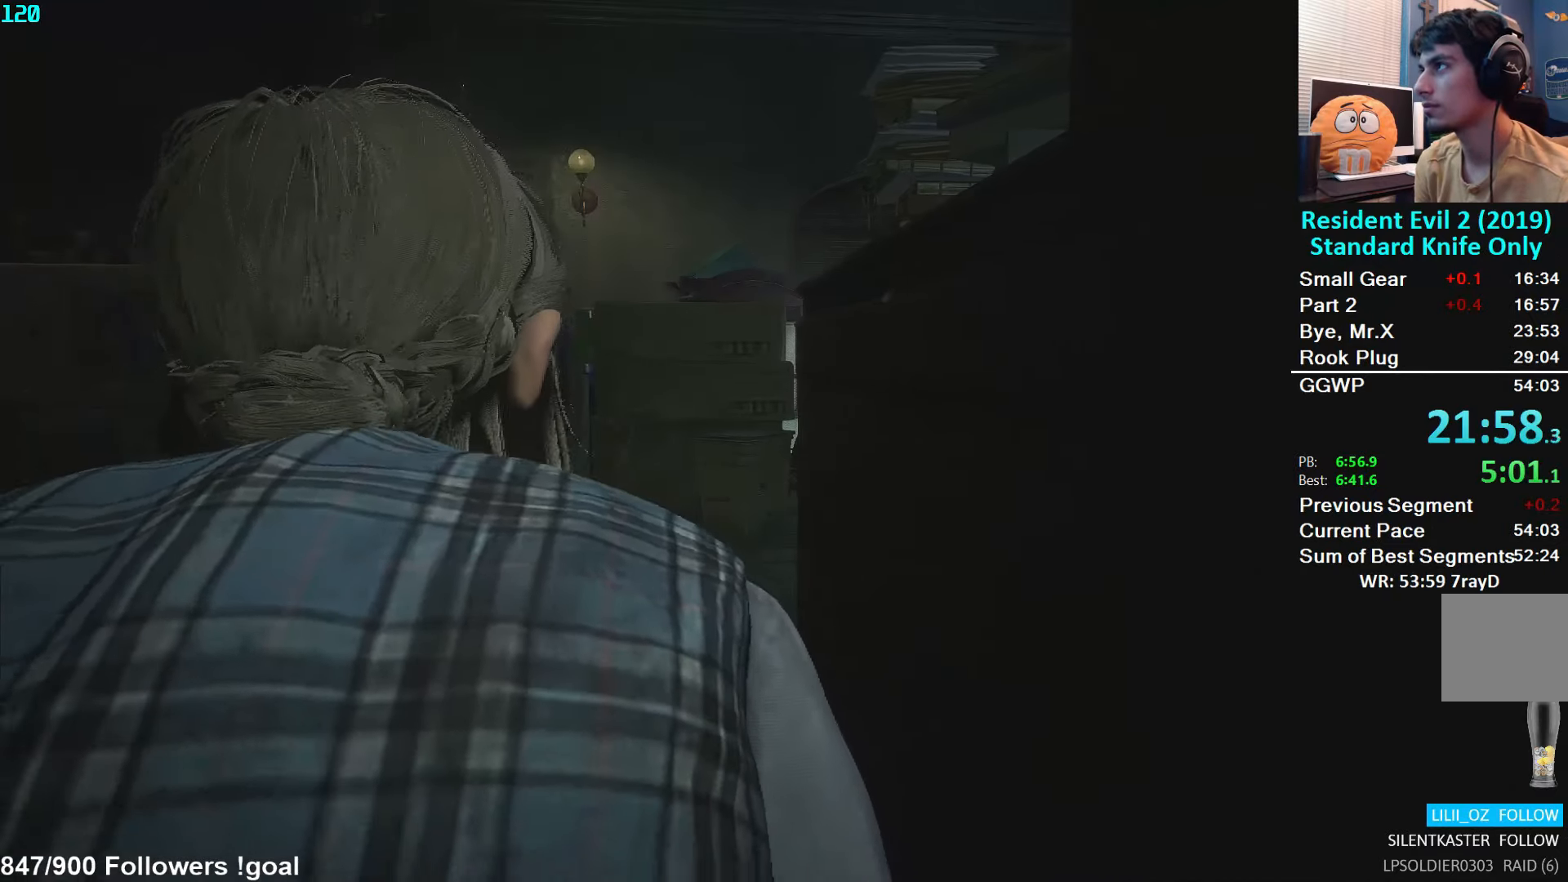
{"buttons": ["L2"], "left_stick": "center", "right_stick": "center", "events": [[466, "left_stick", "center"]]}
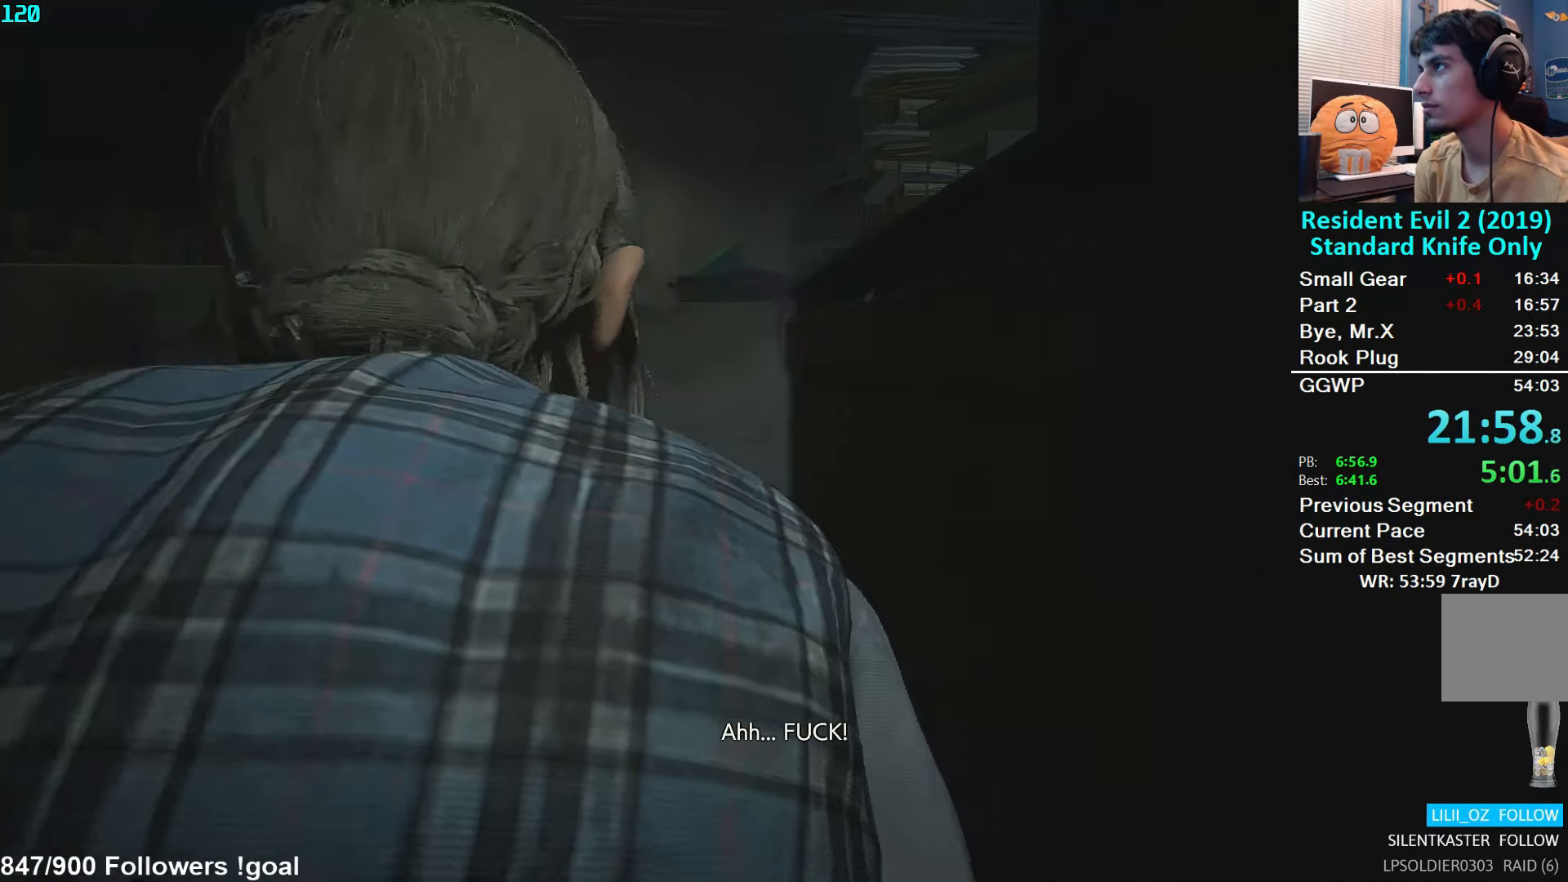
{"buttons": ["L2"], "left_stick": "center", "right_stick": "center", "events": []}
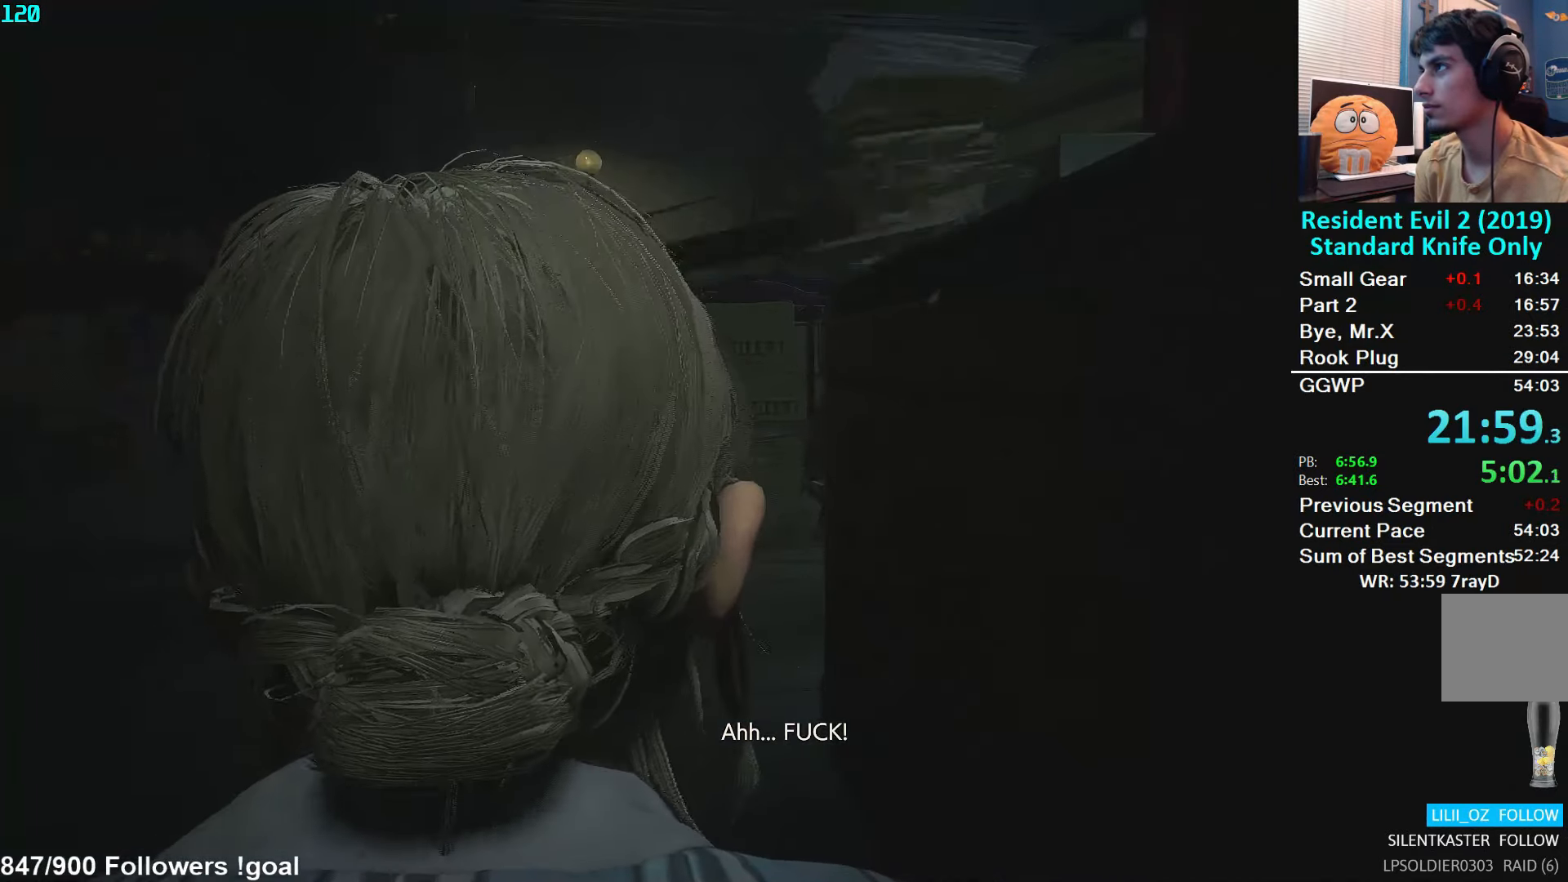
{"buttons": [], "left_stick": "up", "right_stick": "down", "events": [[150, "L2", "up"], [350, "left_stick", "up"], [400, "right_stick", "down"]]}
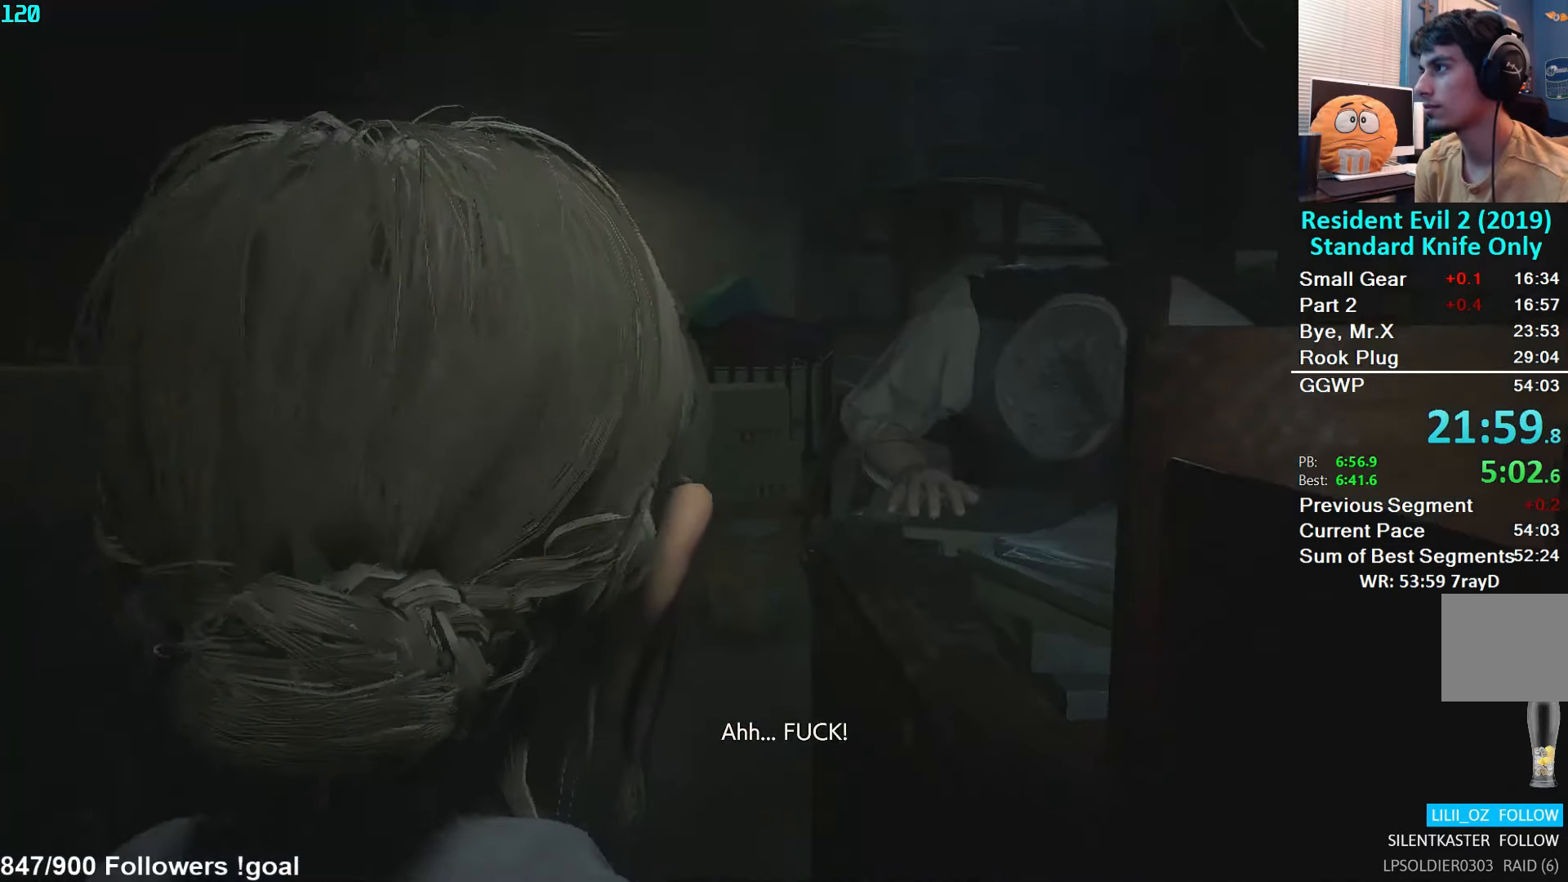
{"buttons": [], "left_stick": "up", "right_stick": "center", "events": [[100, "right_stick", "center"], [283, "right_stick", "down-left"], [466, "right_stick", "center"]]}
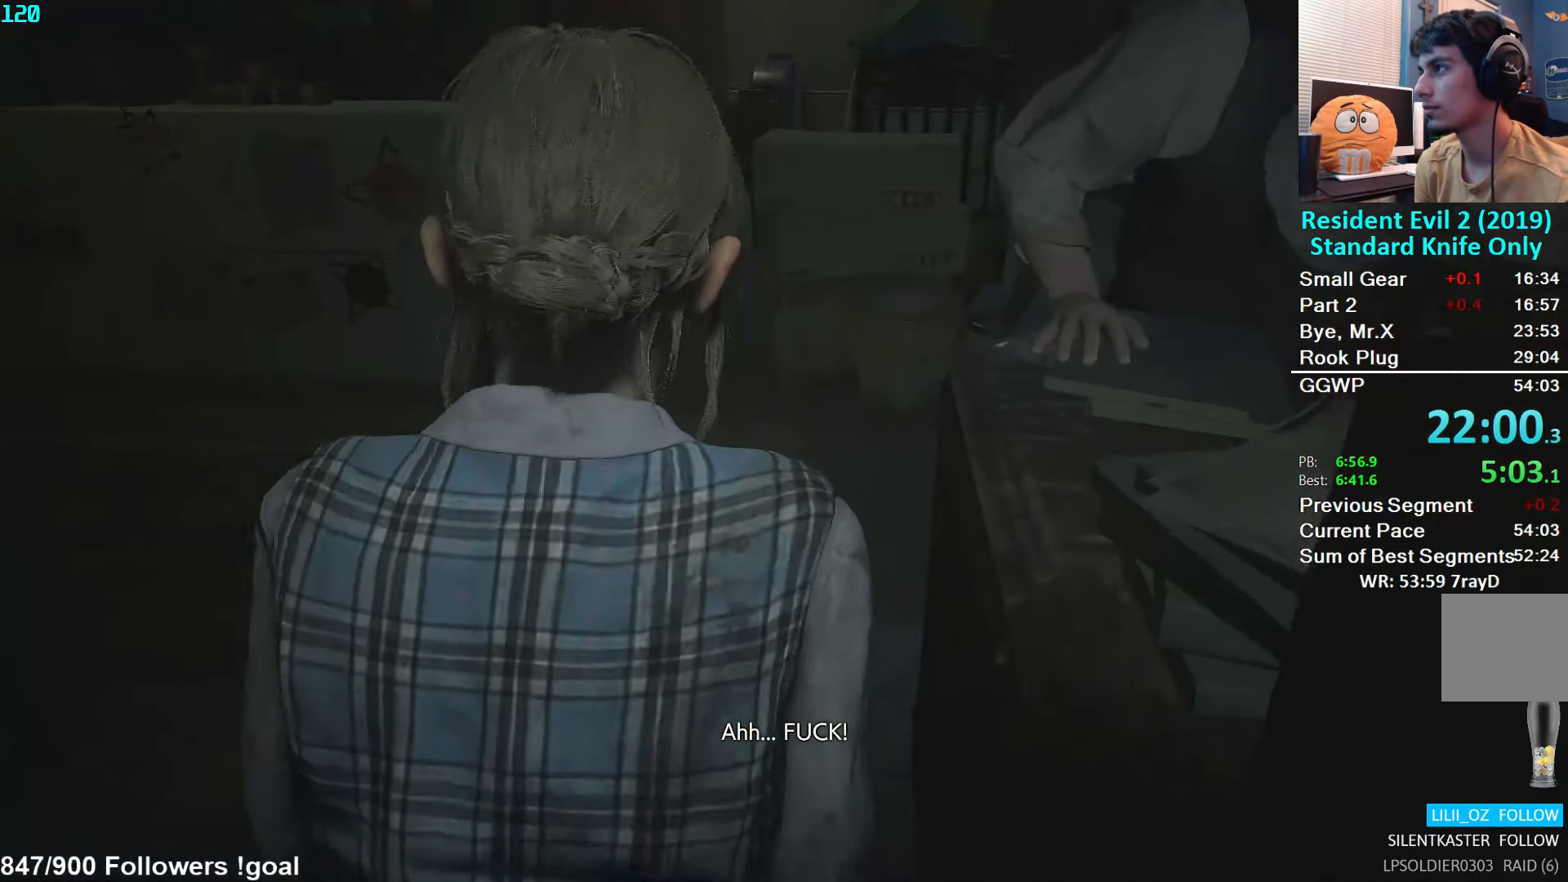
{"buttons": [], "left_stick": "up-right", "right_stick": "center", "events": [[83, "right_stick", "down-left"], [216, "left_stick", "center"], [216, "right_stick", "center"], [350, "right_stick", "down-left"], [416, "left_stick", "up-right"], [500, "right_stick", "center"]]}
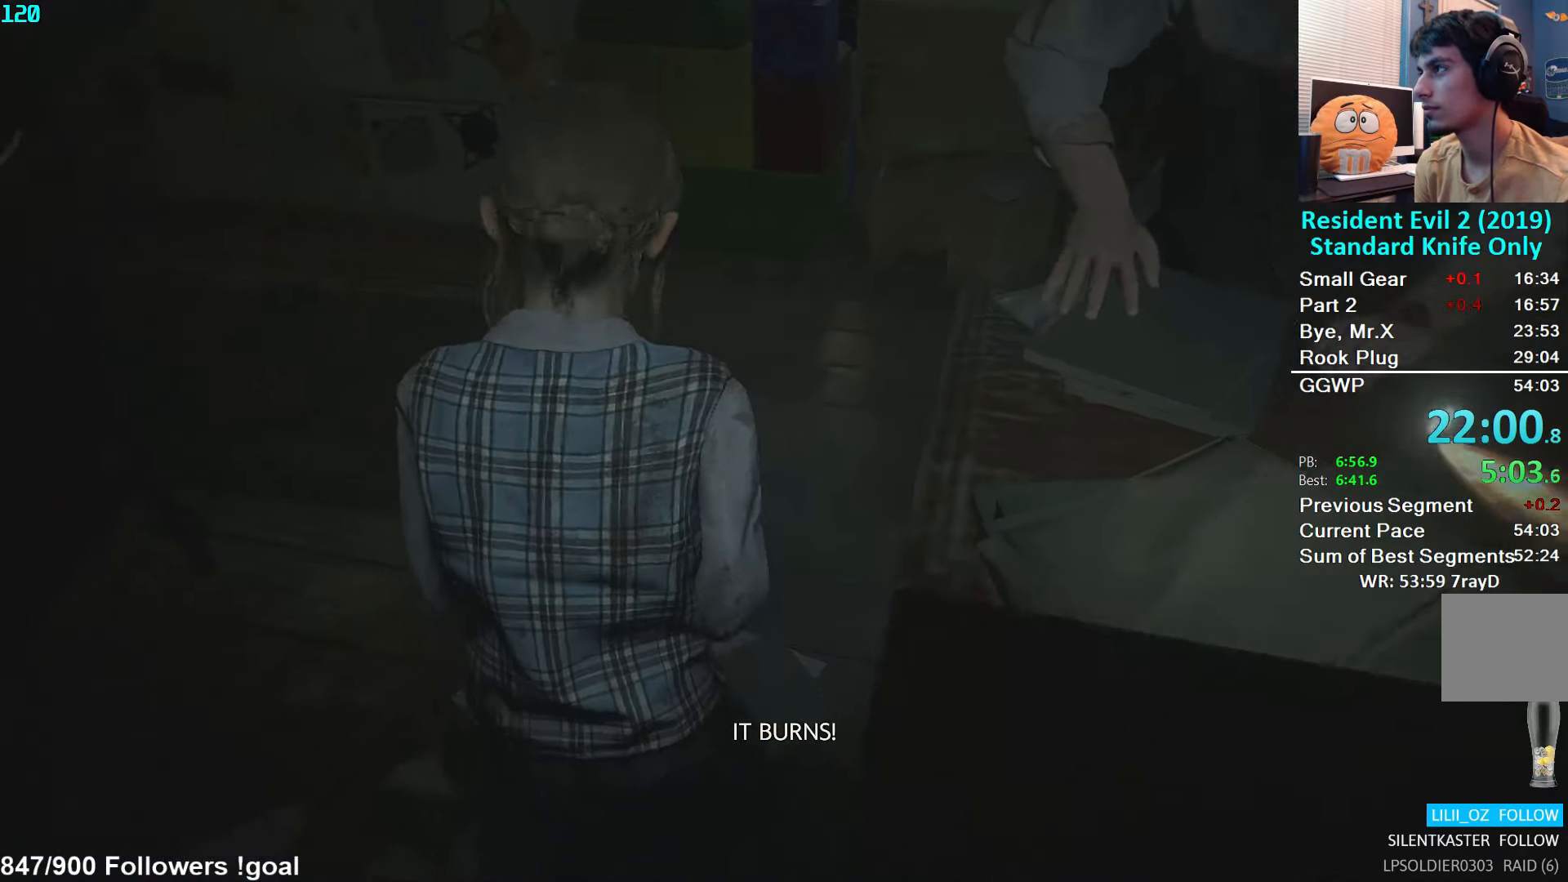
{"buttons": [], "left_stick": "center", "right_stick": "center", "events": [[216, "left_stick", "center"]]}
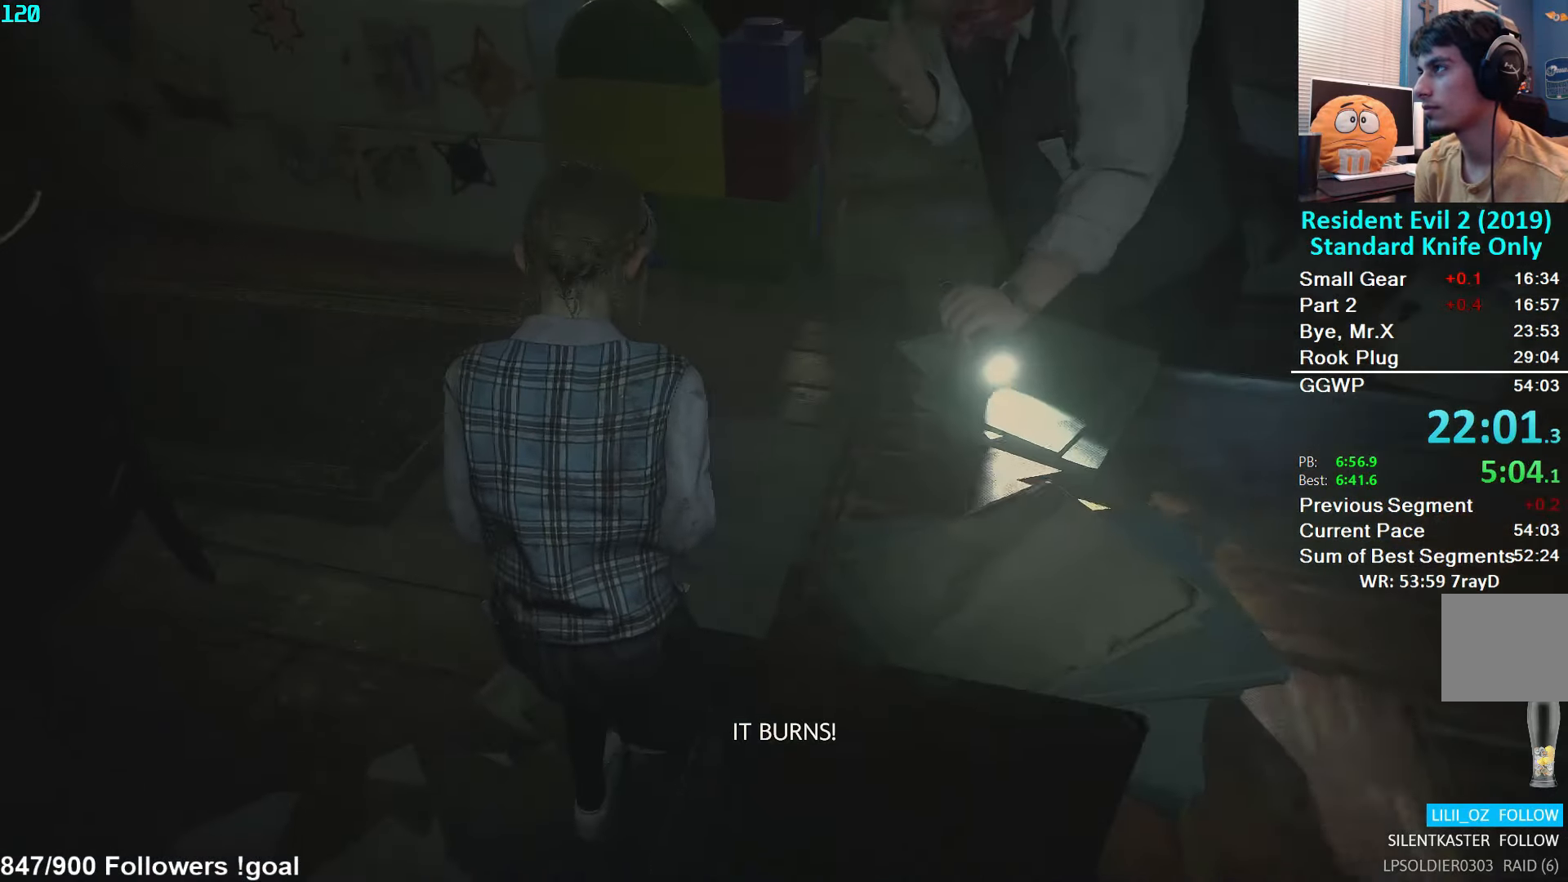
{"buttons": [], "left_stick": "up", "right_stick": "center", "events": [[483, "left_stick", "up"]]}
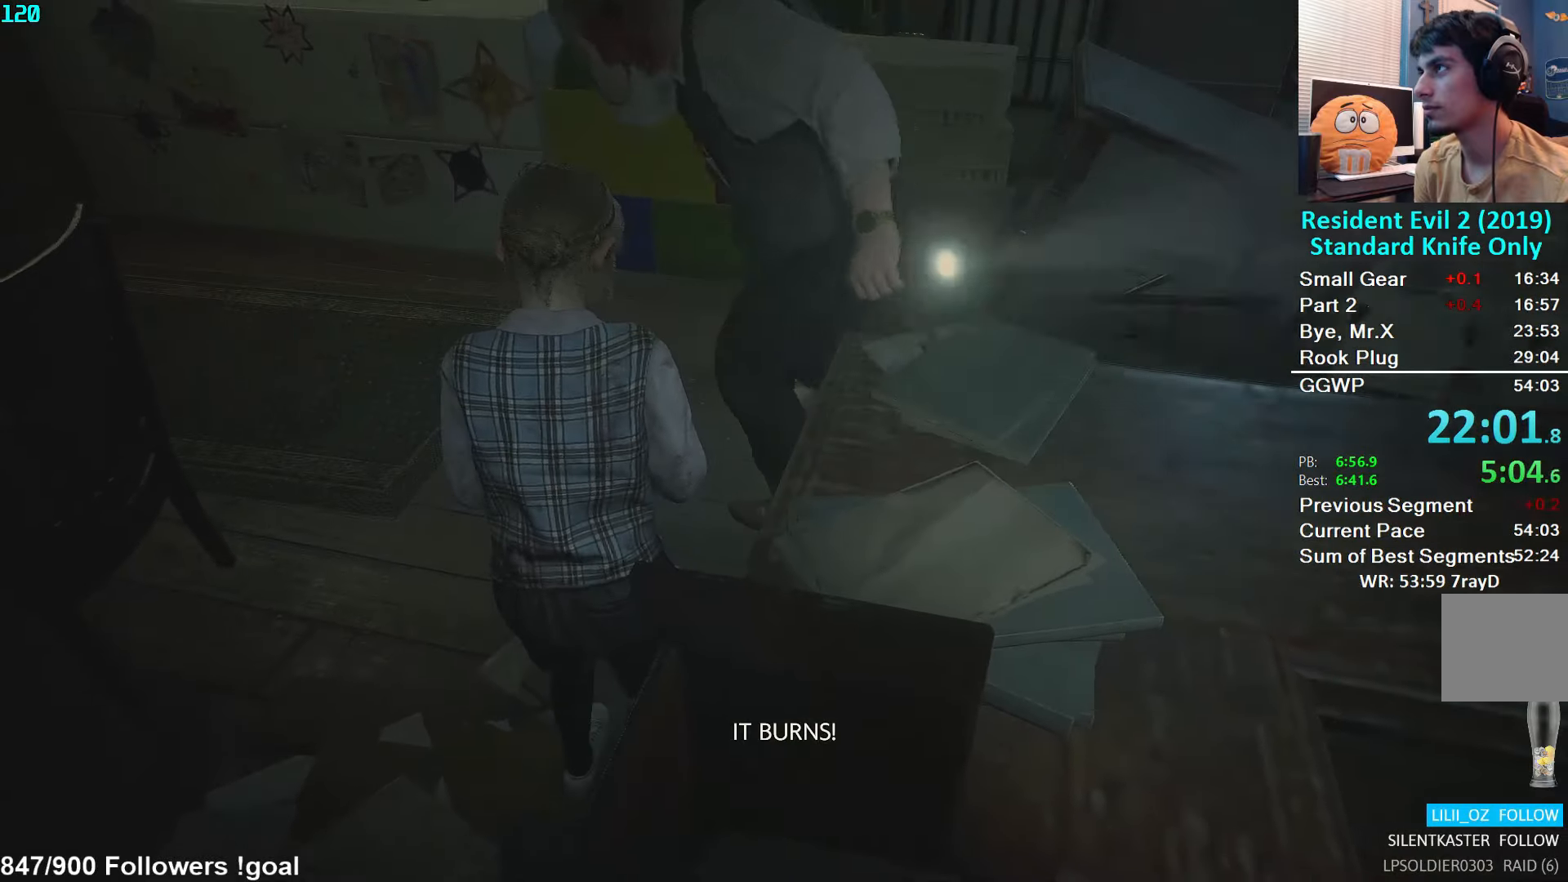
{"buttons": [], "left_stick": "up", "right_stick": "left", "events": [[17, "right_stick", "left"], [50, "L3", "down"], [217, "L3", "up"]]}
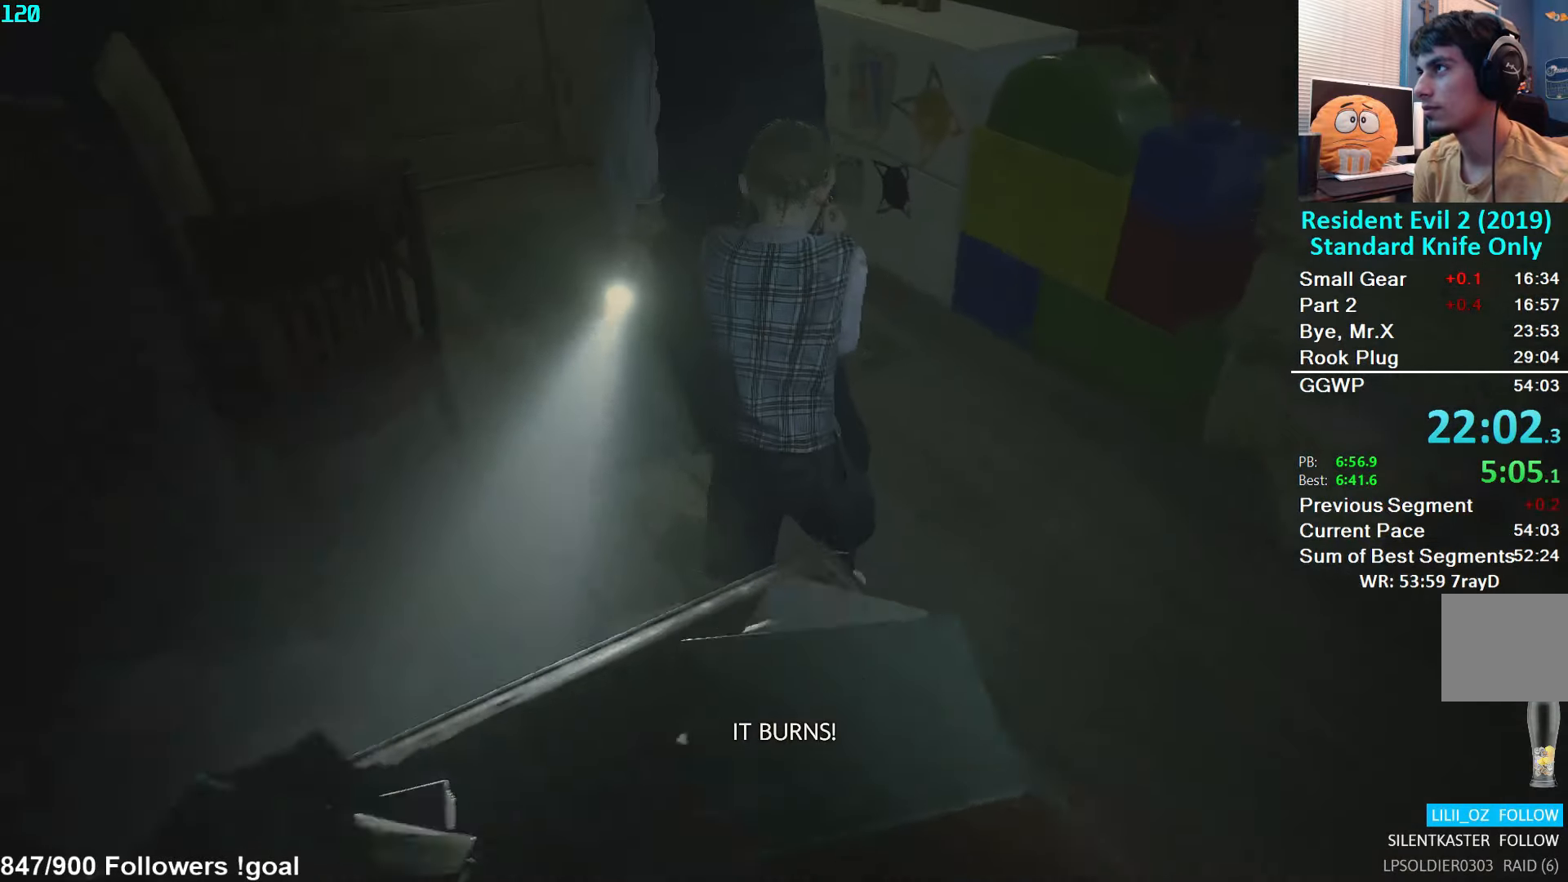
{"buttons": ["START"], "left_stick": "center", "right_stick": "center", "events": [[250, "right_stick", "center"], [483, "START", "down"], [483, "left_stick", "center"]]}
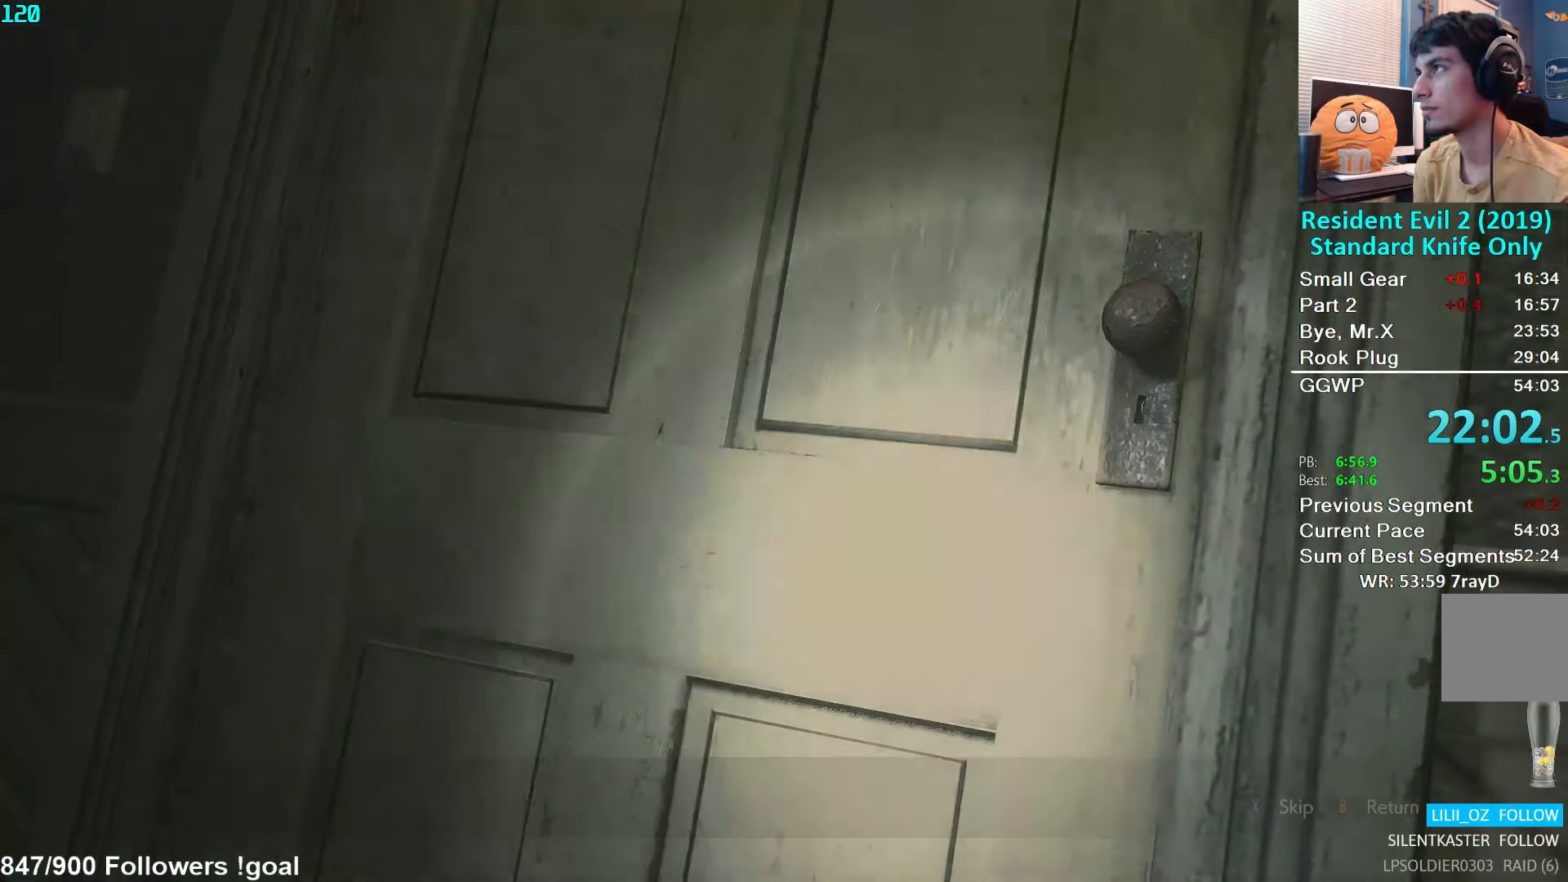
{"buttons": [], "left_stick": "center", "right_stick": "center", "events": [[67, "START", "up"], [117, "X", "down"], [150, "X", "up"]]}
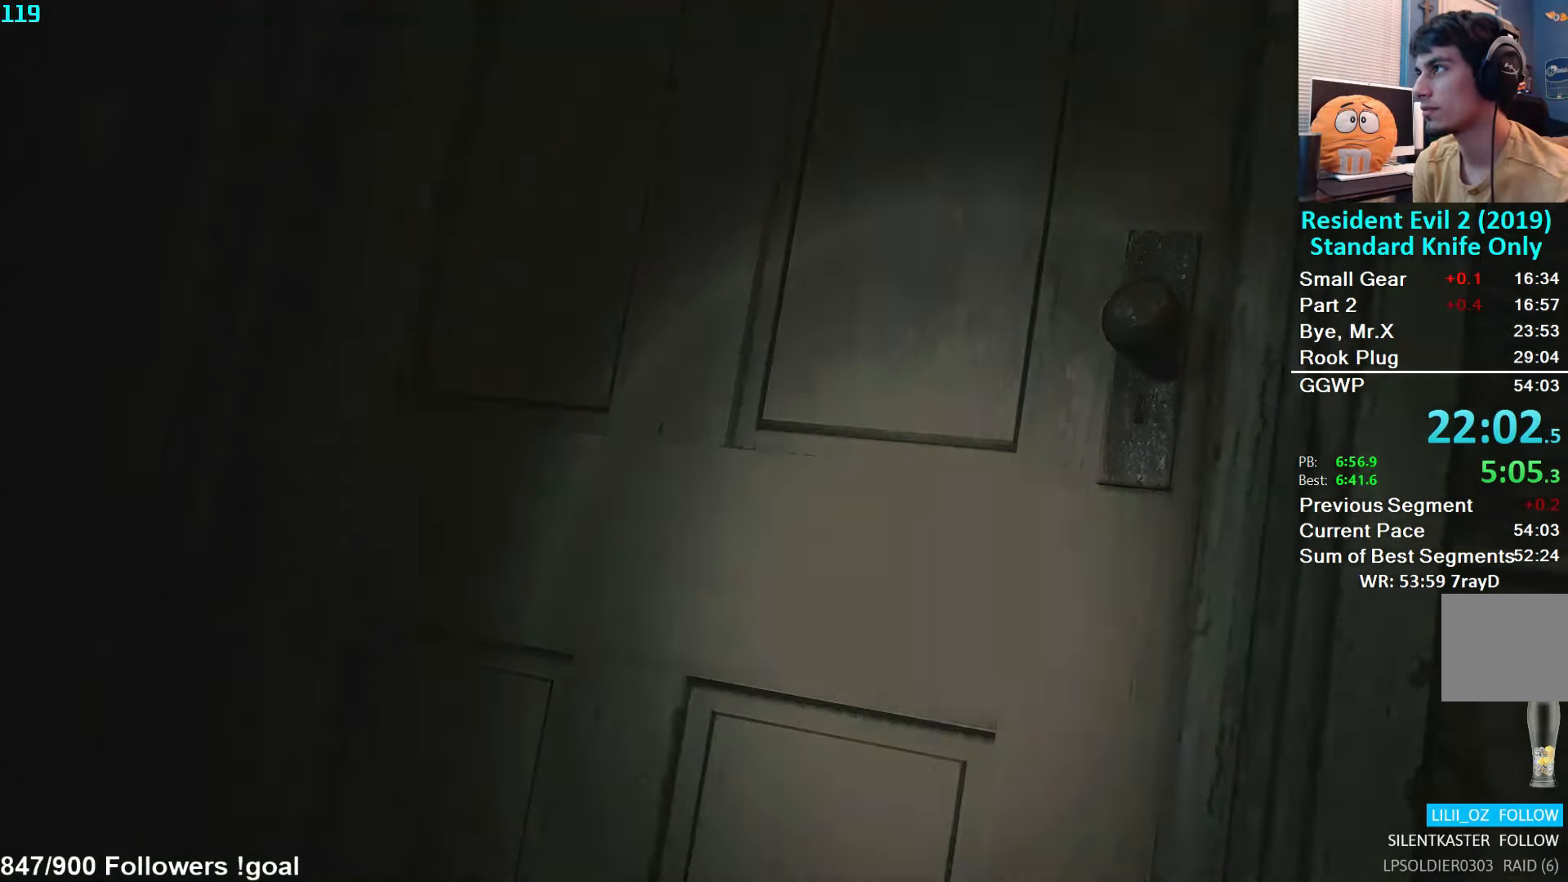
{"buttons": ["L3"], "left_stick": "up", "right_stick": "center", "events": [[250, "left_stick", "up"], [317, "L3", "down"], [450, "L3", "up"], [500, "L3", "down"]]}
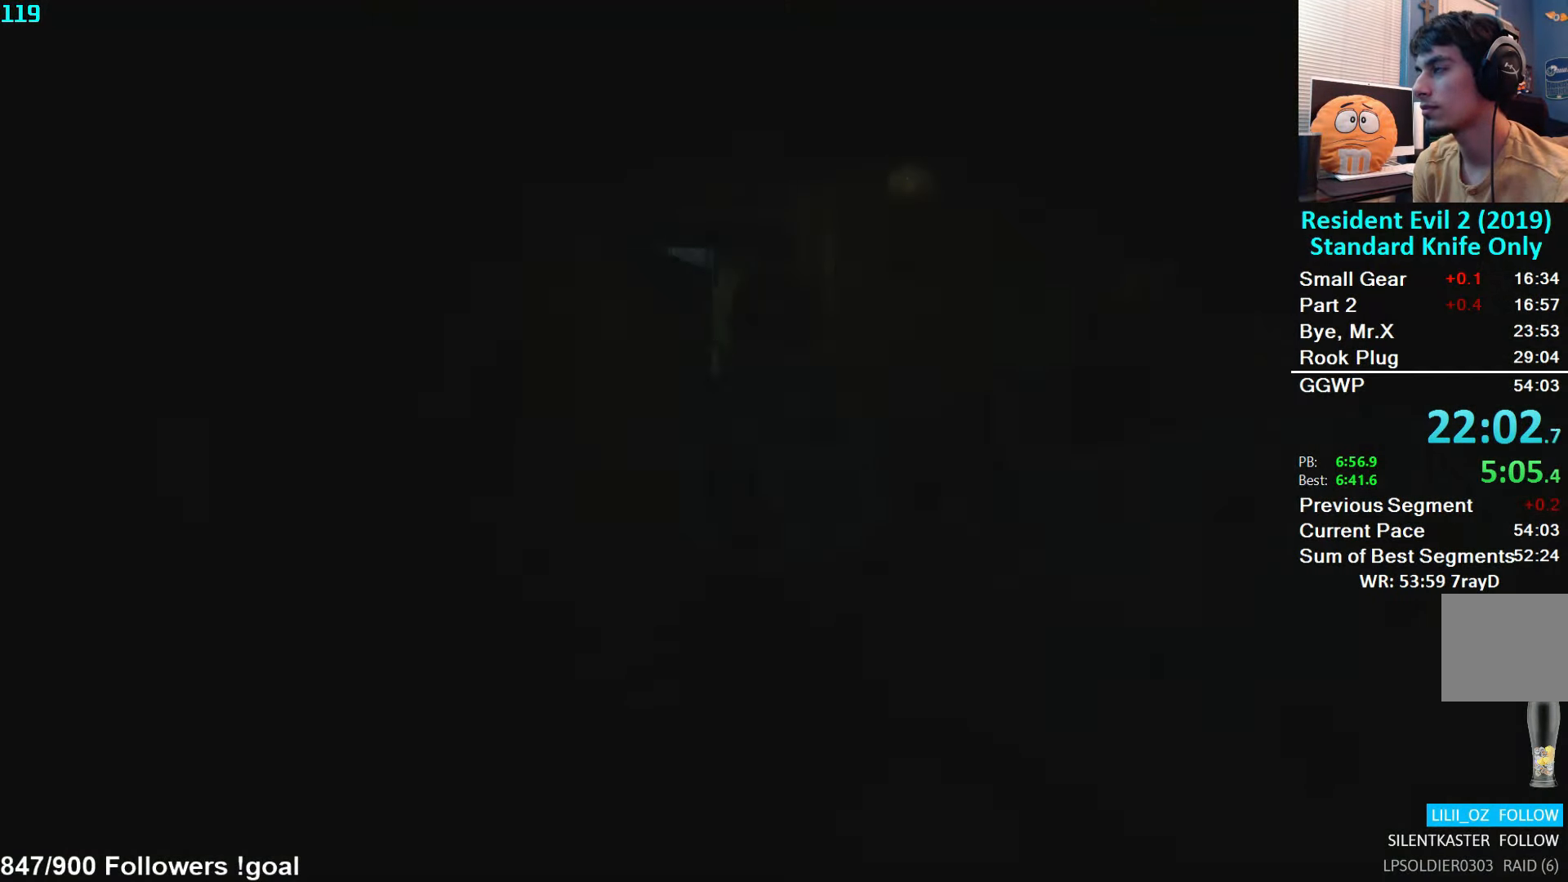
{"buttons": [], "left_stick": "up", "right_stick": "center", "events": [[100, "L3", "up"], [183, "L3", "down"], [267, "L3", "up"], [267, "right_stick", "down-left"], [433, "right_stick", "center"]]}
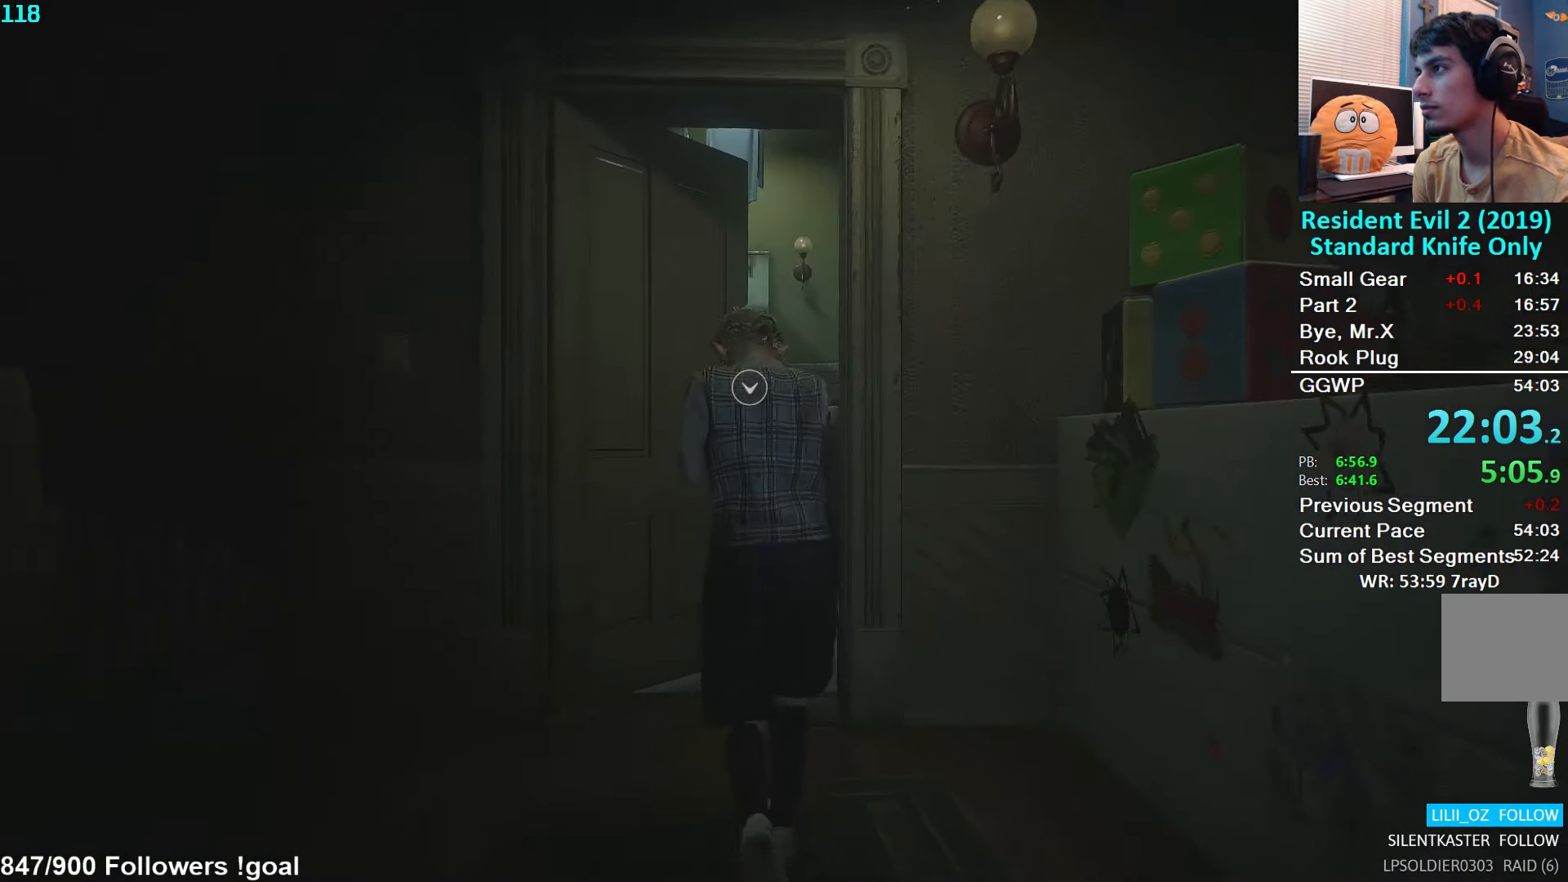
{"buttons": [], "left_stick": "center", "right_stick": "center", "events": [[150, "A", "down"], [217, "A", "up"], [283, "A", "down"], [317, "A", "up"], [367, "A", "down"], [450, "A", "up"], [500, "left_stick", "center"]]}
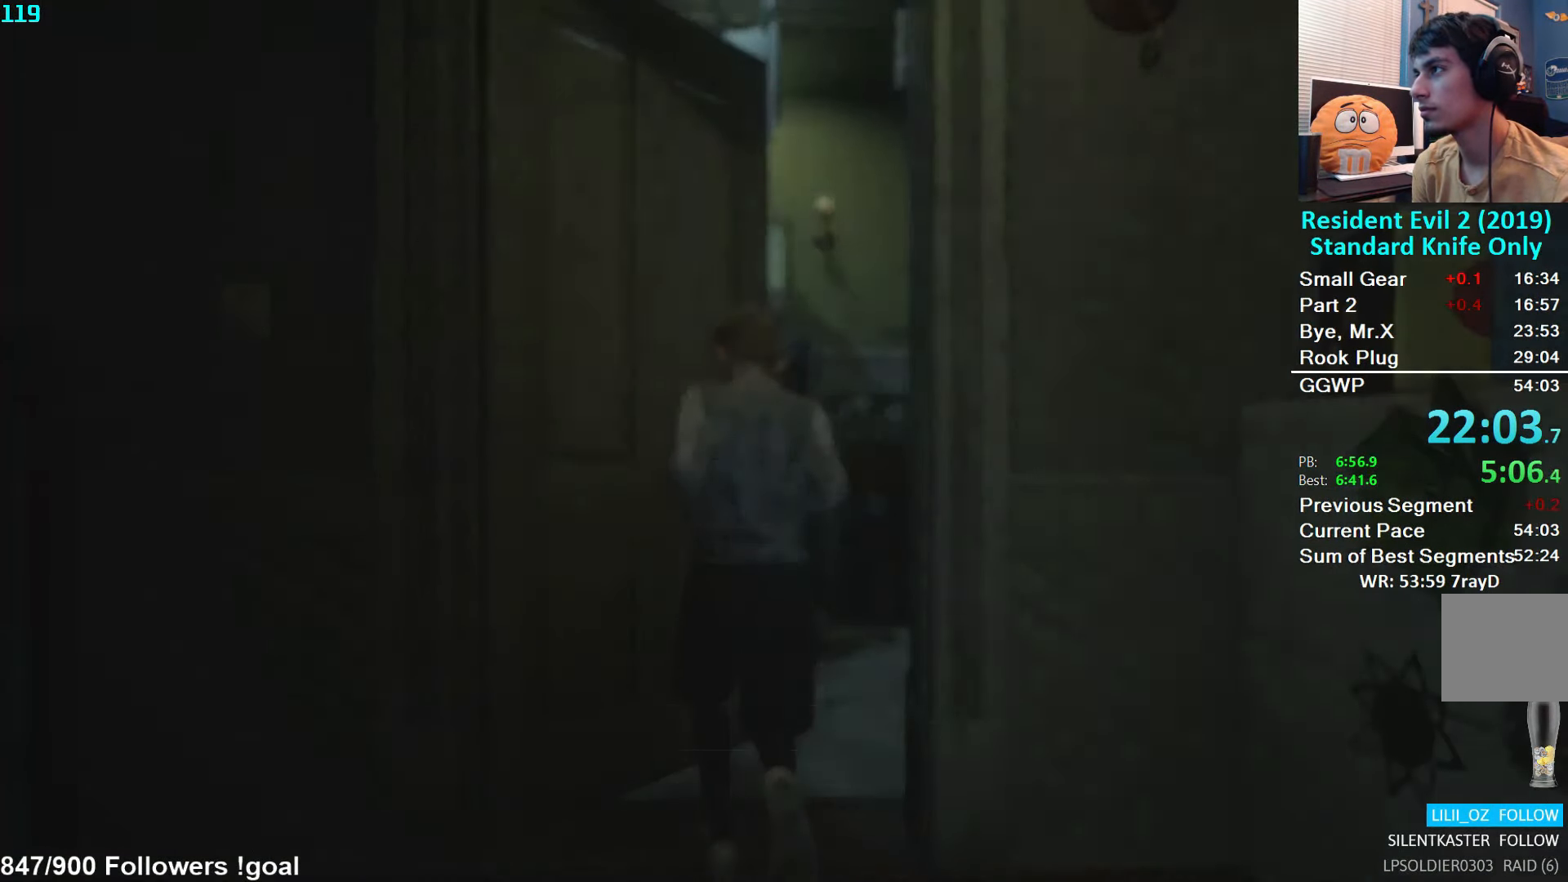
{"buttons": [], "left_stick": "center", "right_stick": "center", "events": [[17, "A", "down"], [83, "A", "up"], [167, "A", "down"], [233, "A", "up"], [283, "A", "down"], [350, "A", "up"], [433, "A", "down"], [500, "A", "up"]]}
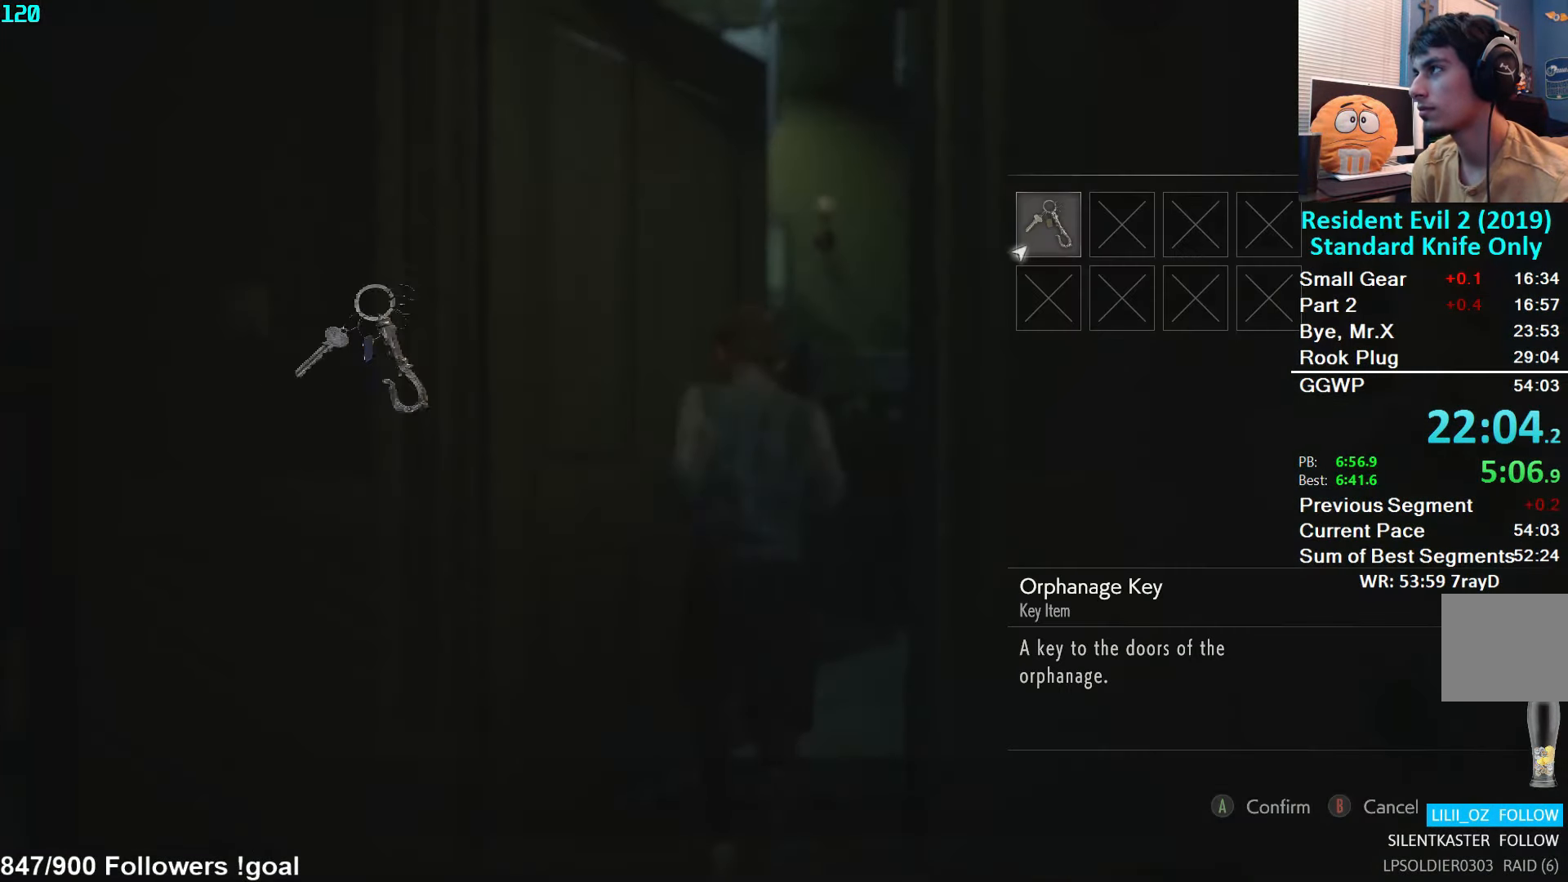
{"buttons": ["L3"], "left_stick": "down", "right_stick": "right", "events": [[50, "A", "down"], [117, "A", "up"], [417, "left_stick", "down"], [450, "L3", "down"], [450, "right_stick", "right"]]}
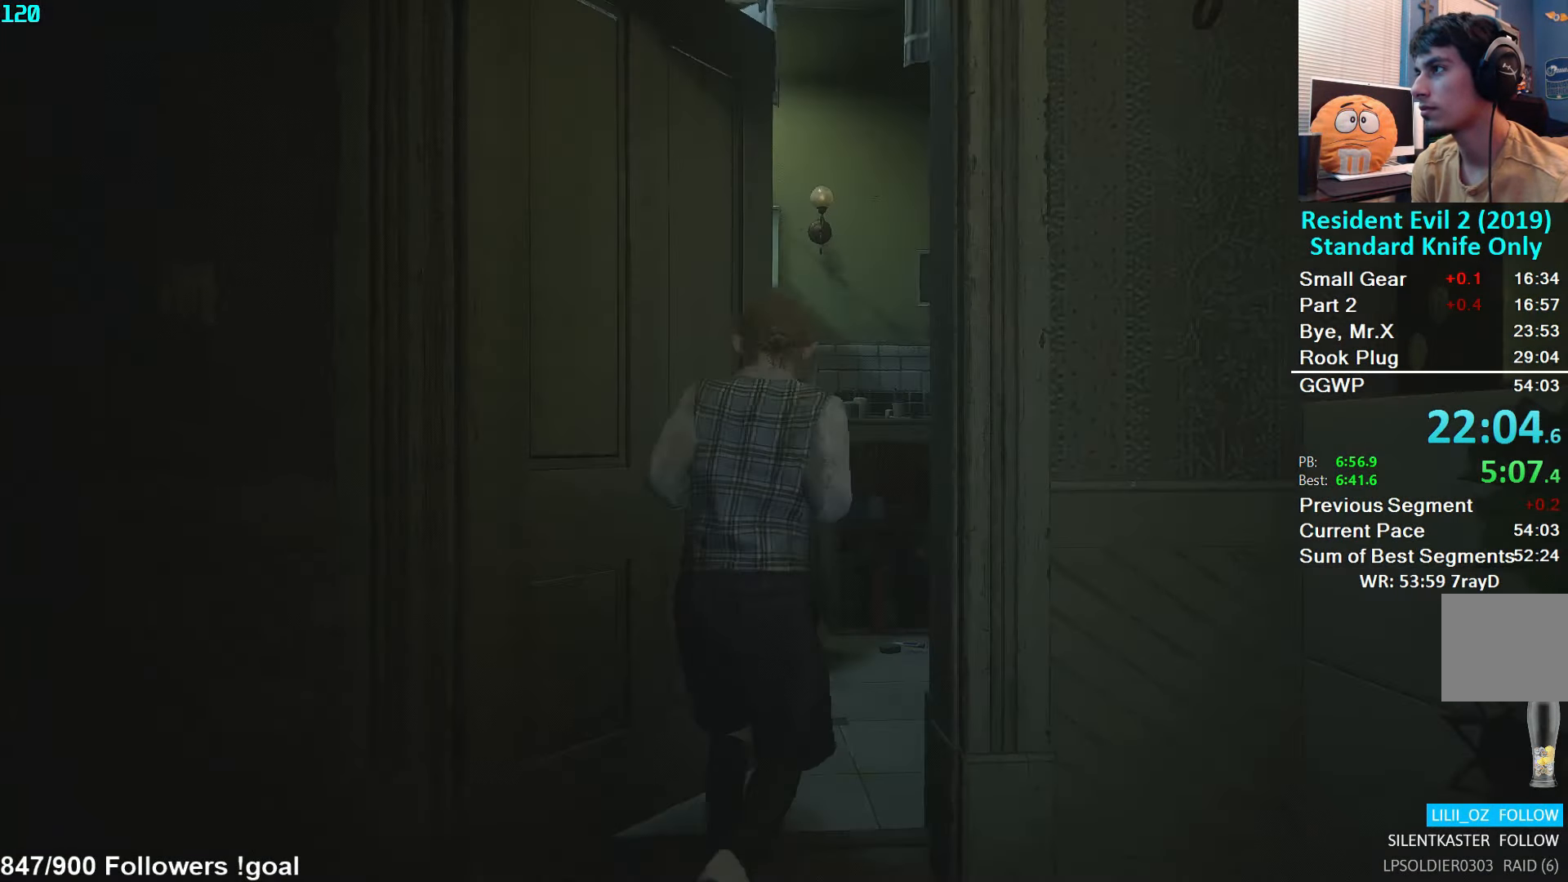
{"buttons": [], "left_stick": "right", "right_stick": "right", "events": [[117, "L3", "up"], [217, "left_stick", "down-right"], [483, "left_stick", "right"]]}
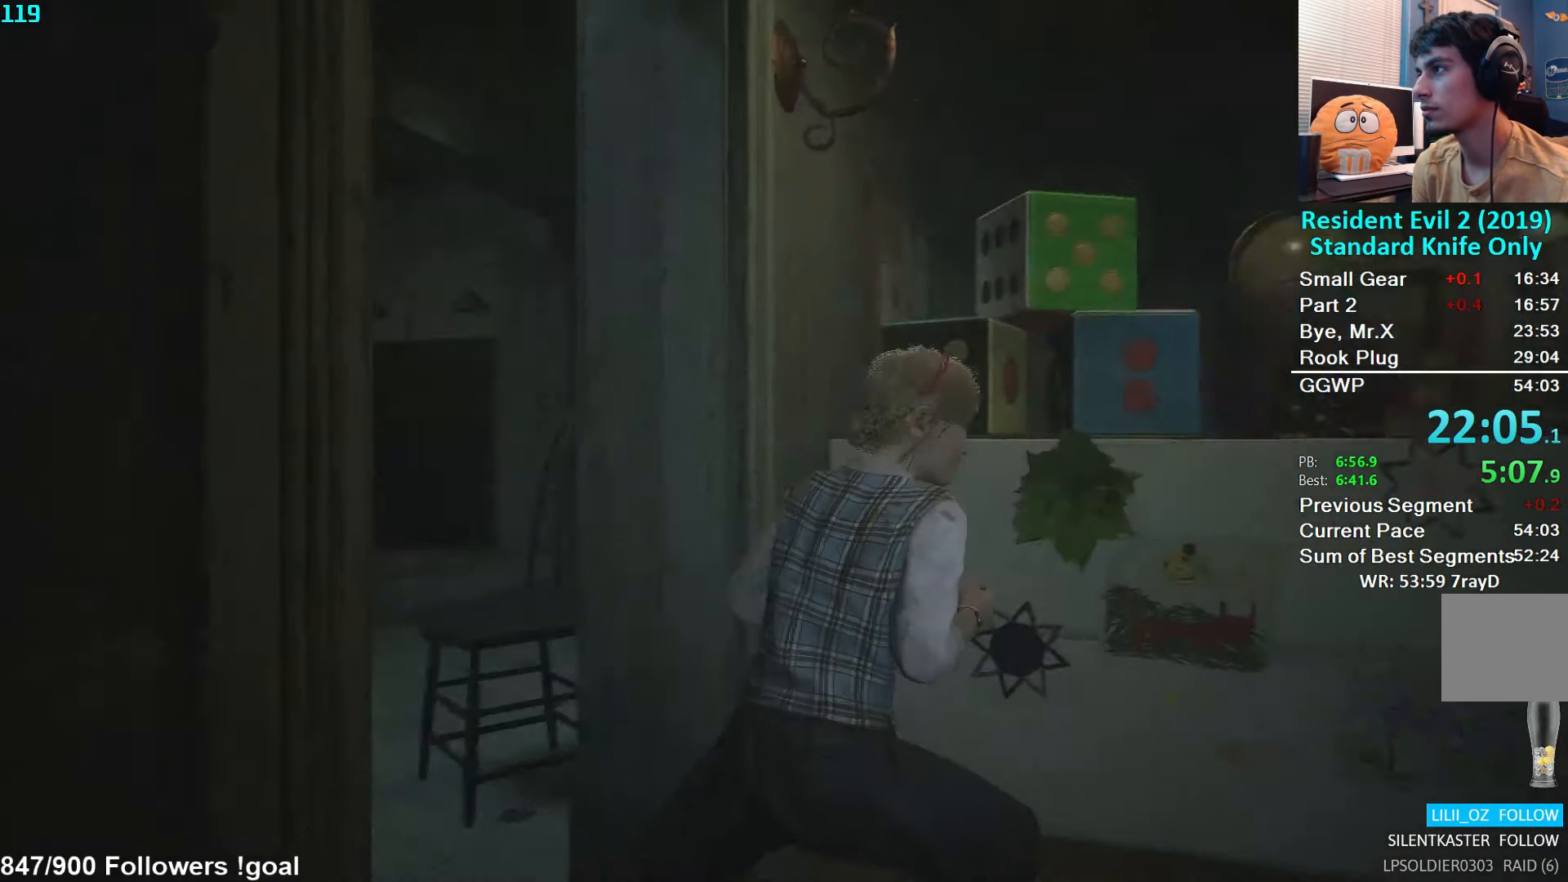
{"buttons": [], "left_stick": "up", "right_stick": "right", "events": [[217, "left_stick", "up-right"], [467, "left_stick", "up"]]}
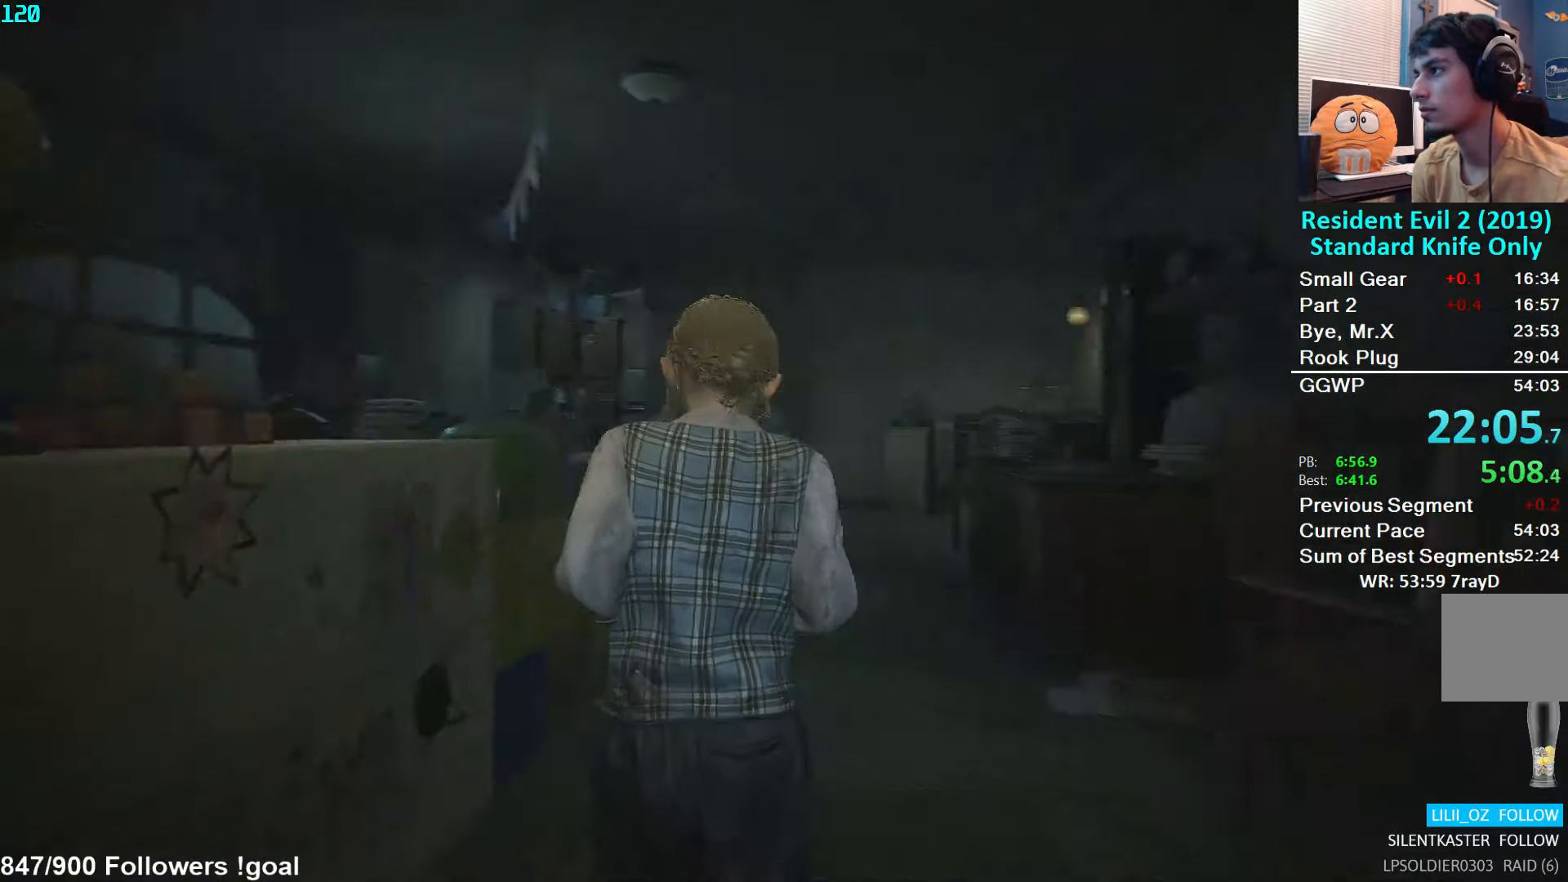
{"buttons": [], "left_stick": "up", "right_stick": "center", "events": [[50, "right_stick", "center"], [300, "right_stick", "down"], [450, "right_stick", "center"]]}
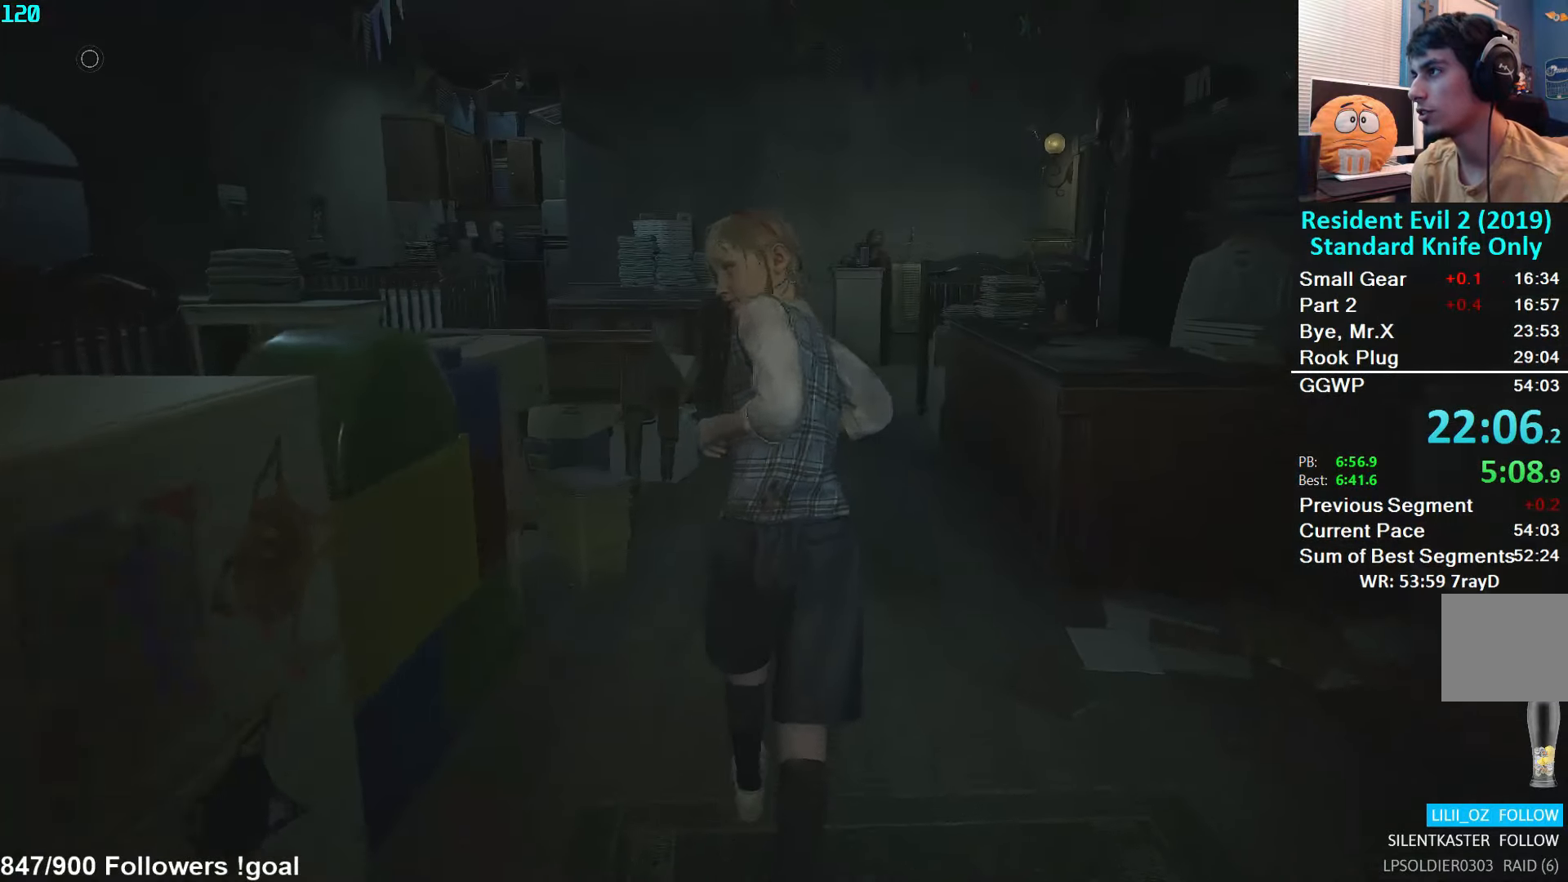
{"buttons": [], "left_stick": "up", "right_stick": "center", "events": [[317, "right_stick", "down"], [434, "right_stick", "center"]]}
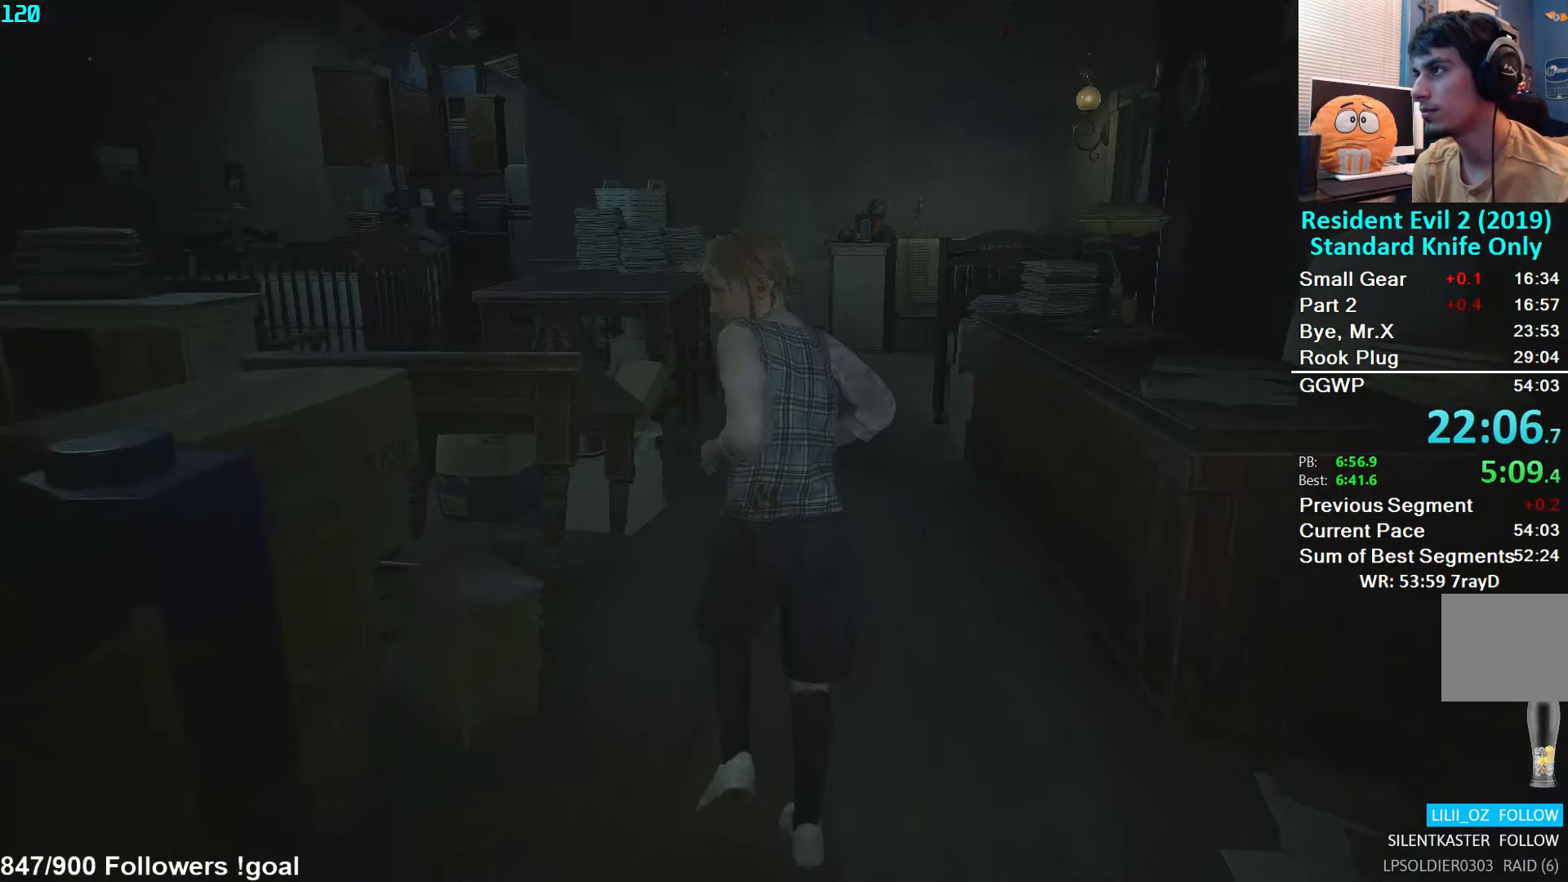
{"buttons": [], "left_stick": "up", "right_stick": "down-right", "events": [[267, "right_stick", "down-right"]]}
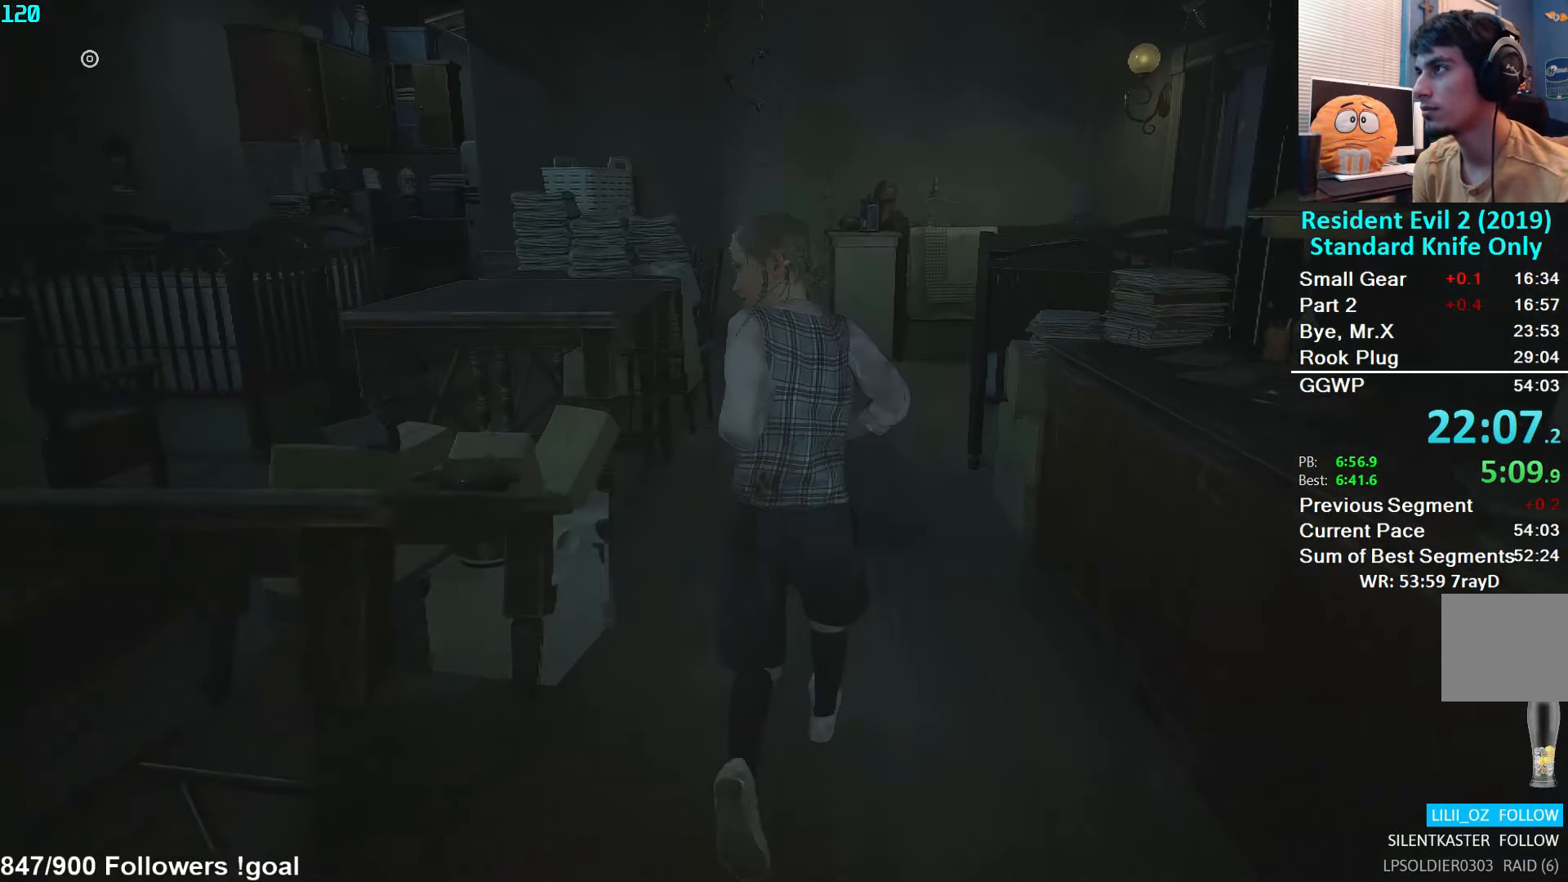
{"buttons": [], "left_stick": "up", "right_stick": "down-left", "events": [[50, "right_stick", "center"], [367, "right_stick", "down-left"]]}
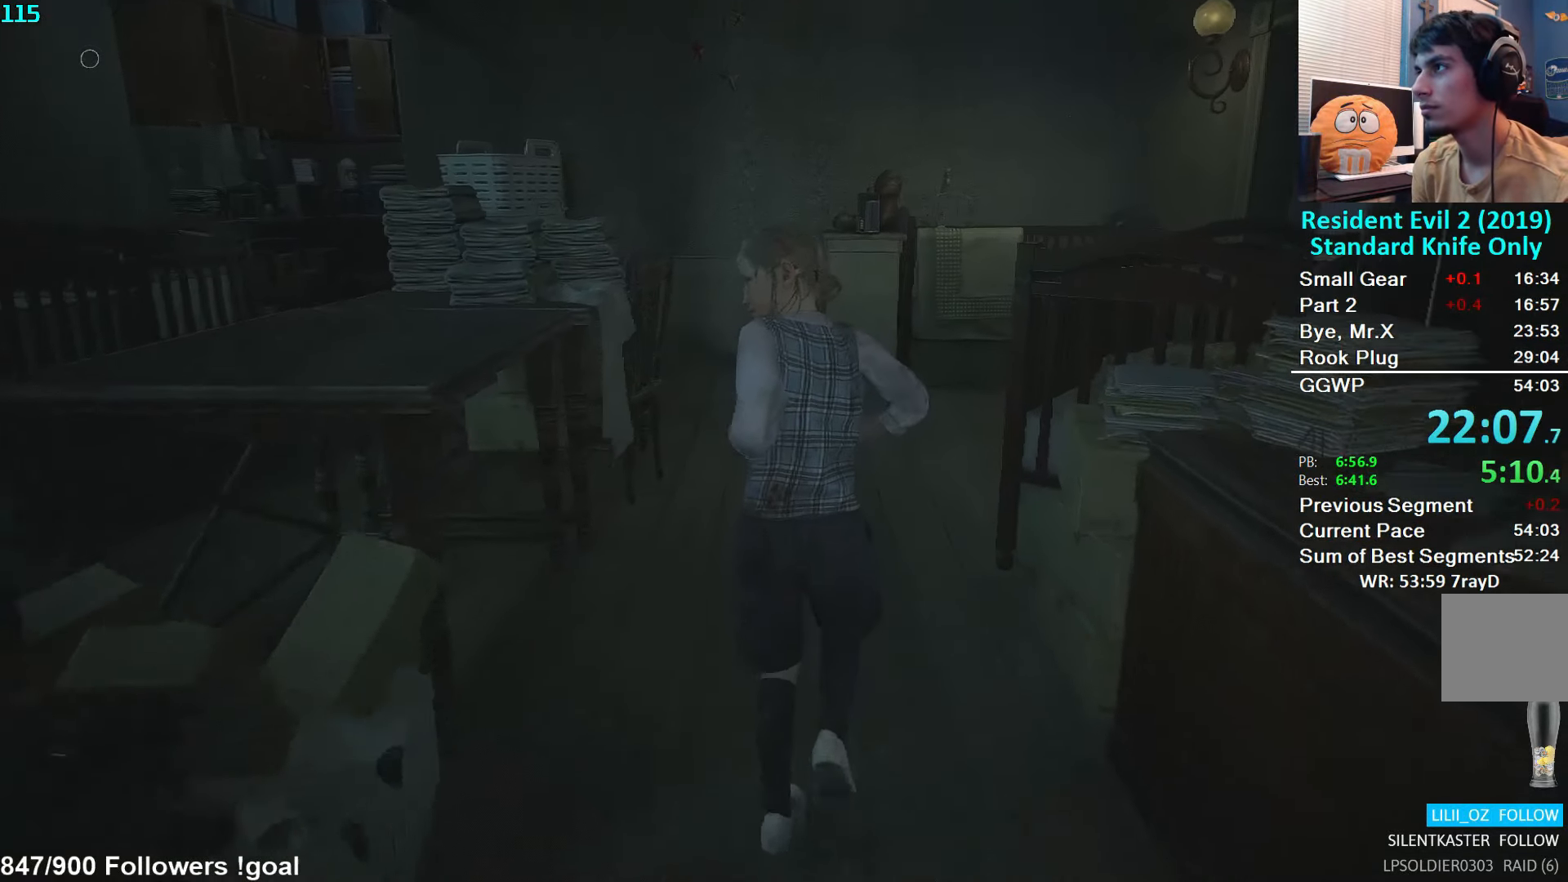
{"buttons": [], "left_stick": "up", "right_stick": "down-left", "events": []}
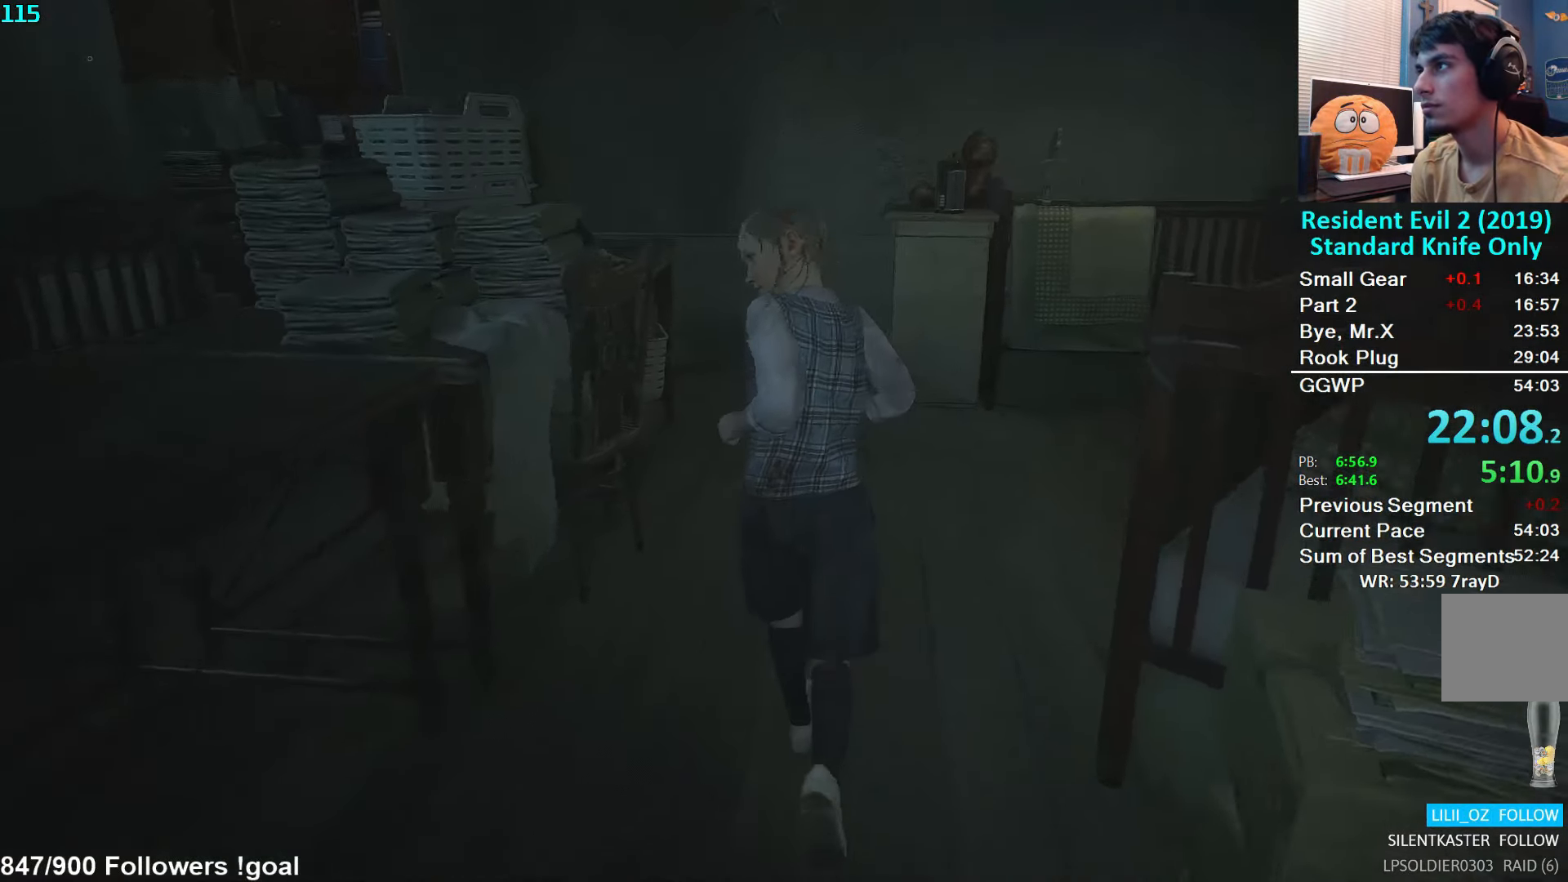
{"buttons": [], "left_stick": "up", "right_stick": "down-left", "events": []}
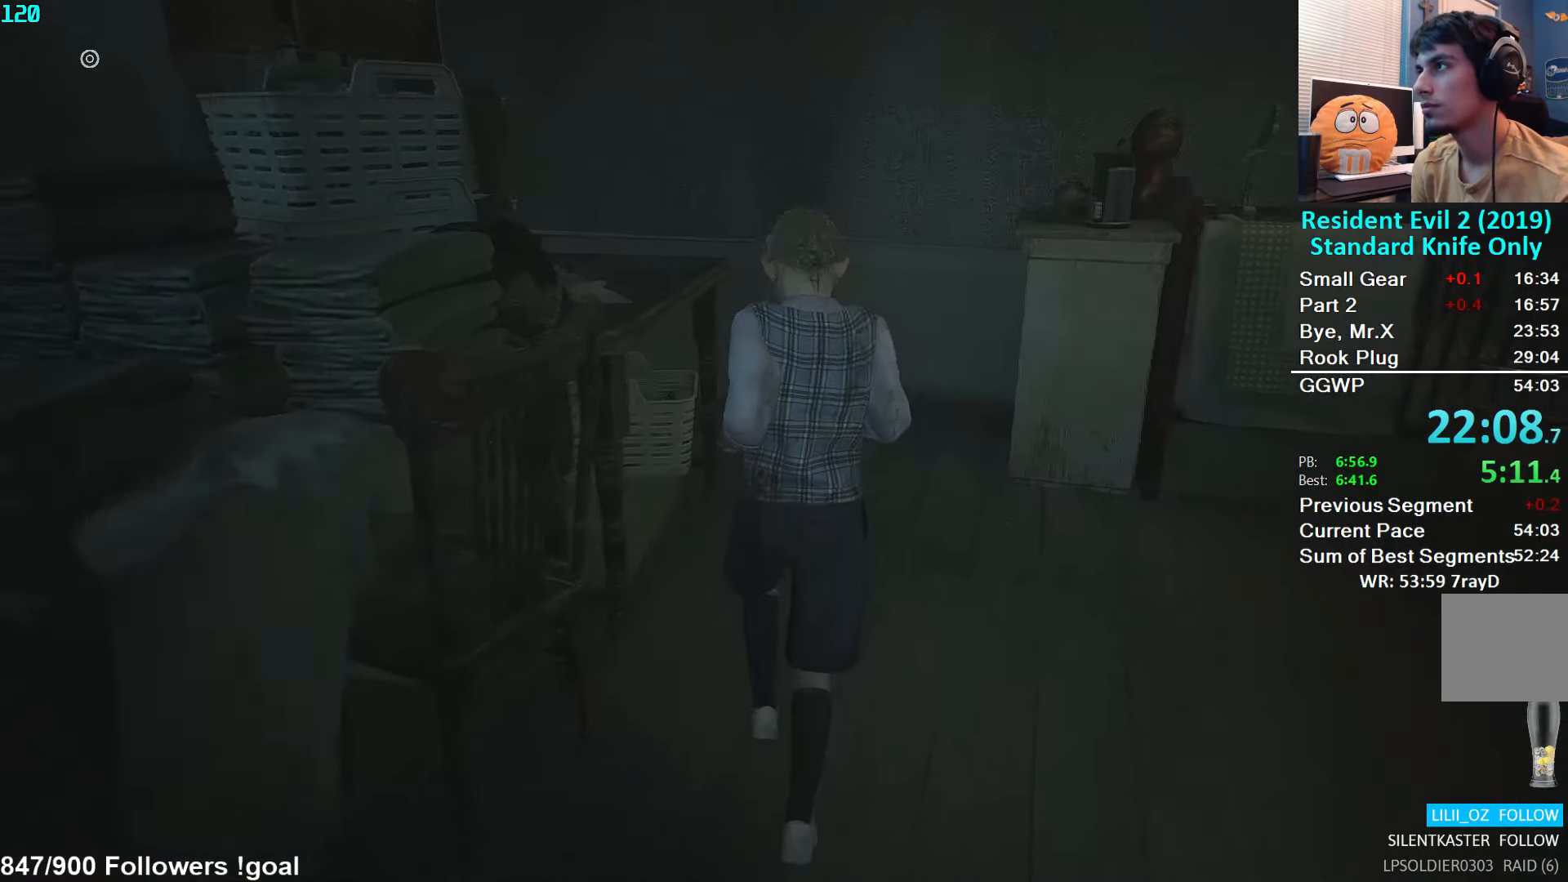
{"buttons": [], "left_stick": "up", "right_stick": "left", "events": [[434, "right_stick", "left"]]}
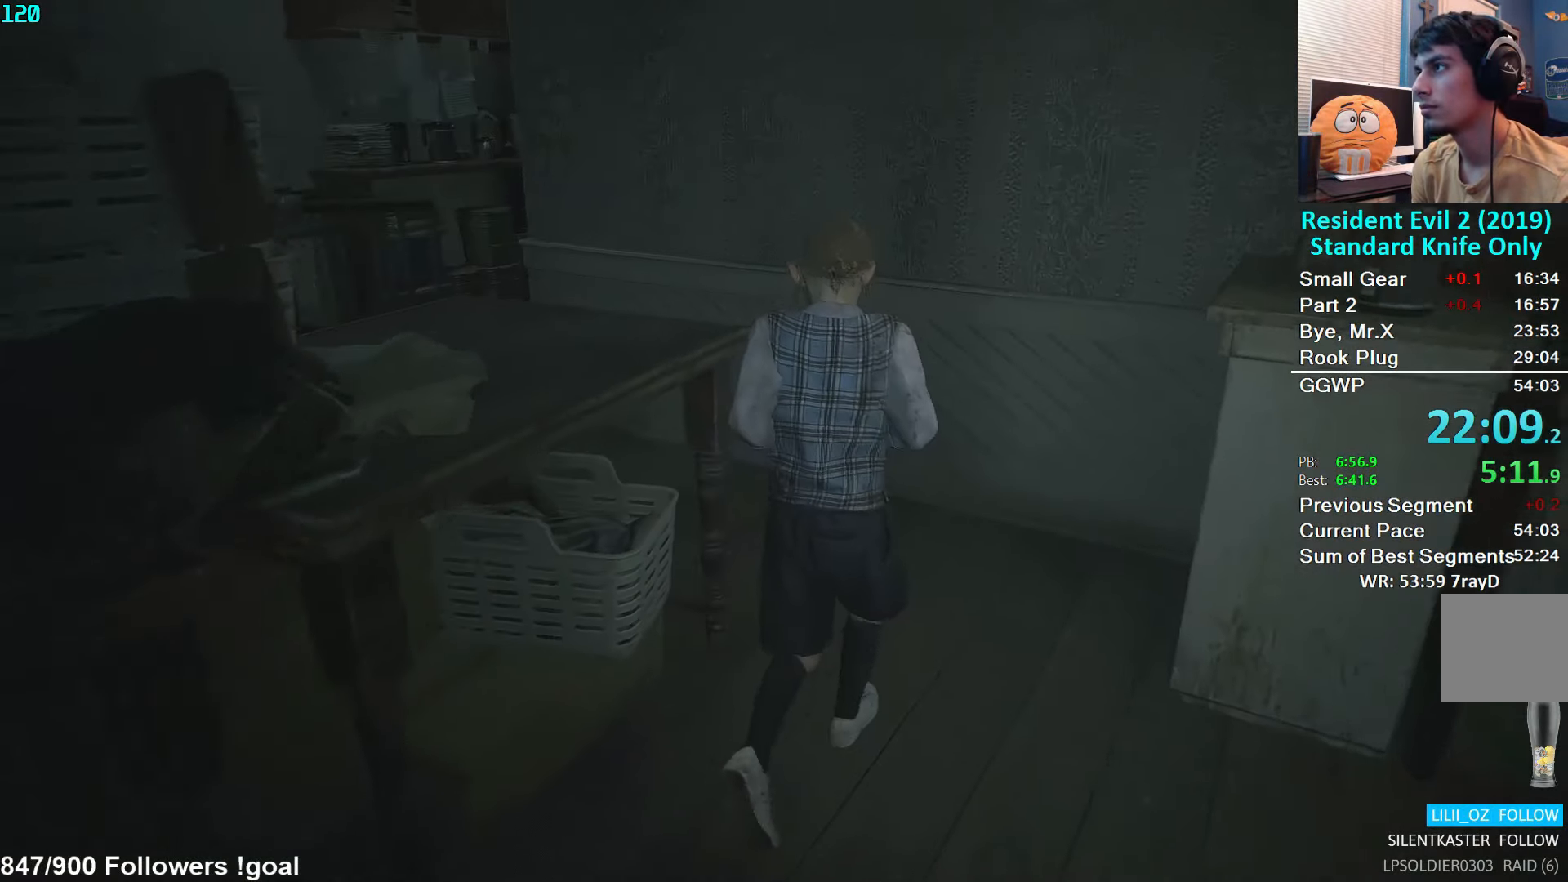
{"buttons": [], "left_stick": "up-left", "right_stick": "left", "events": [[367, "left_stick", "up-left"]]}
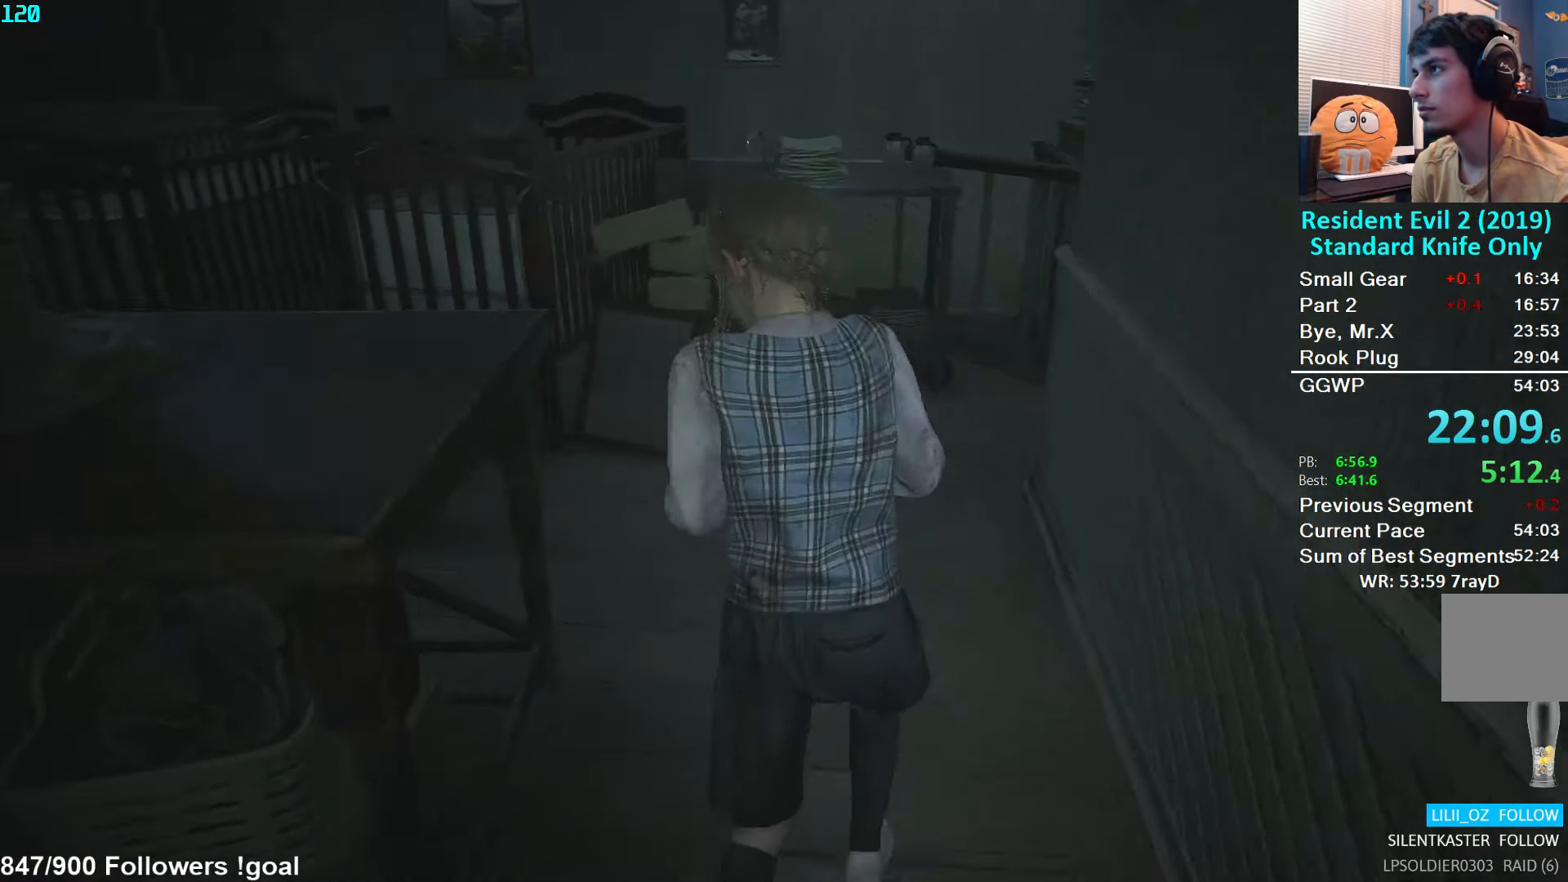
{"buttons": [], "left_stick": "up-left", "right_stick": "left", "events": []}
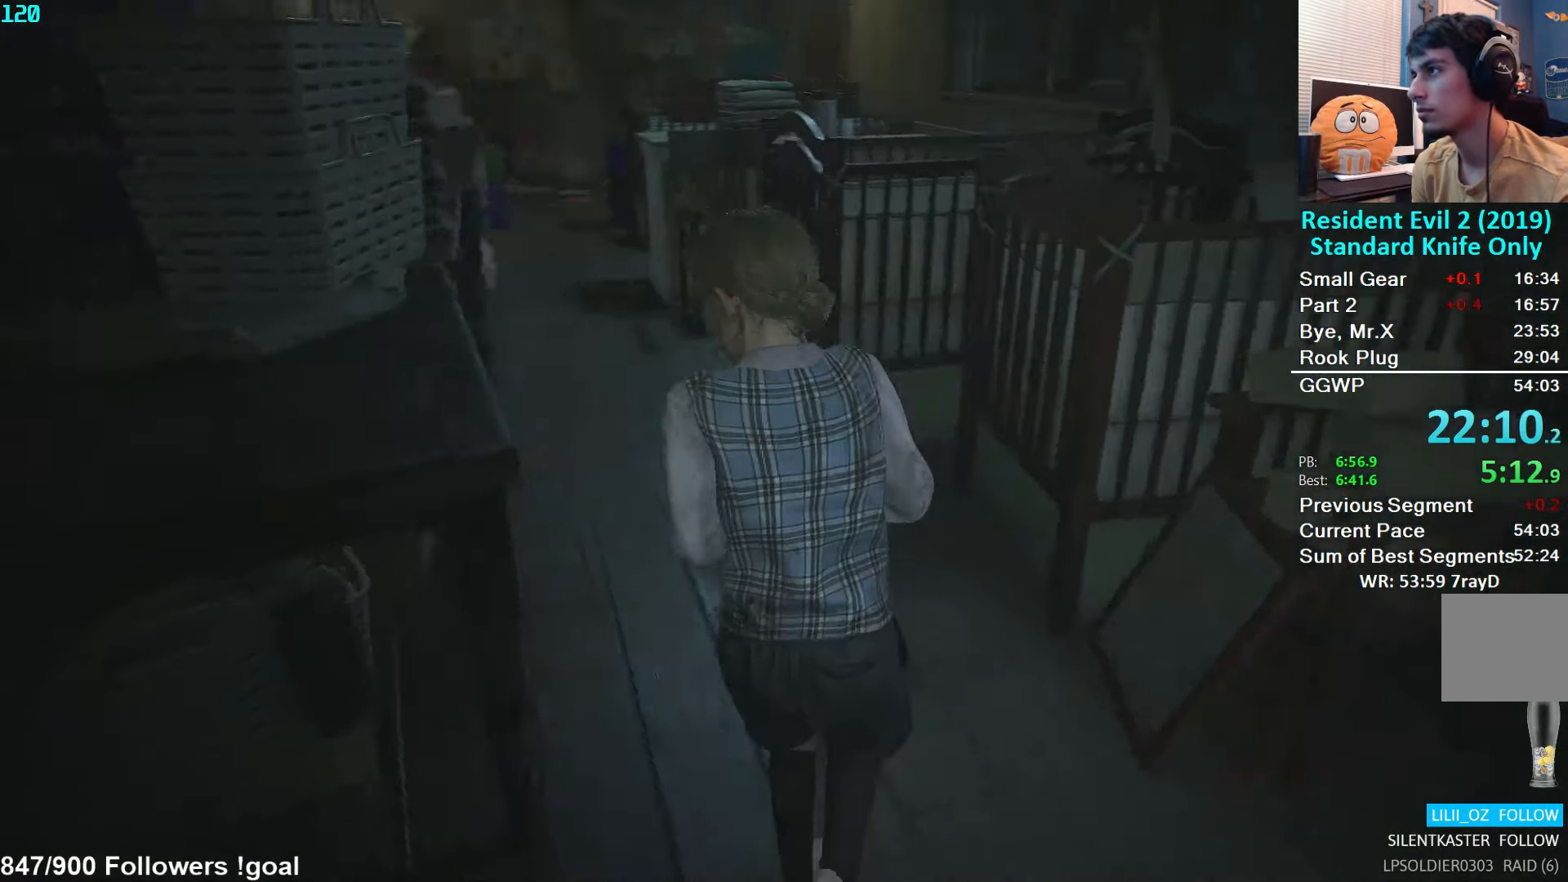
{"buttons": [], "left_stick": "up", "right_stick": "center", "events": [[117, "right_stick", "center"], [233, "left_stick", "up"]]}
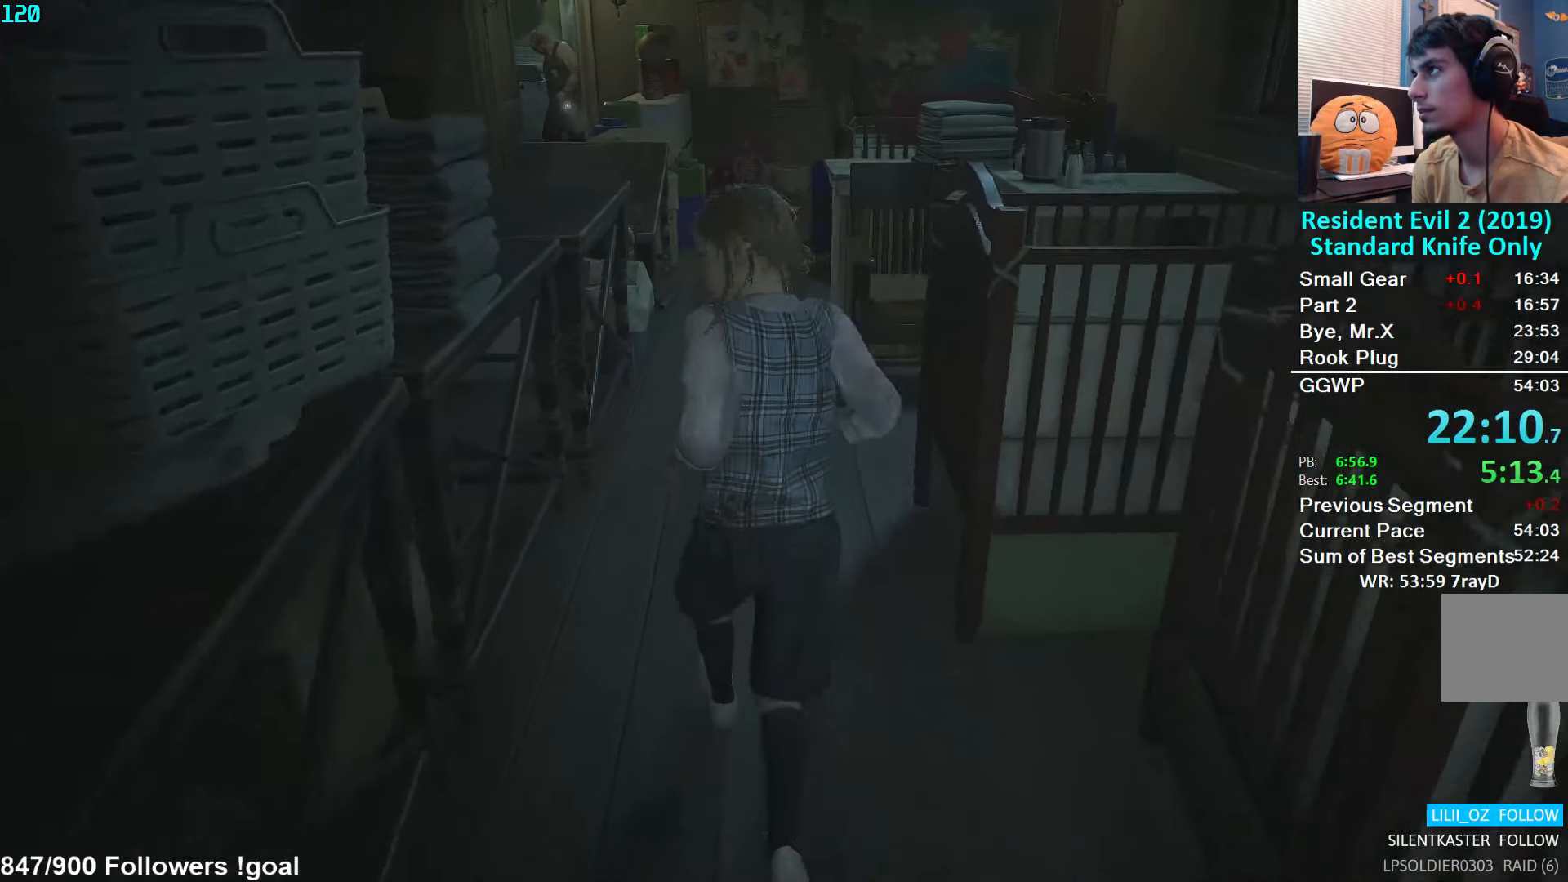
{"buttons": [], "left_stick": "up", "right_stick": "center", "events": []}